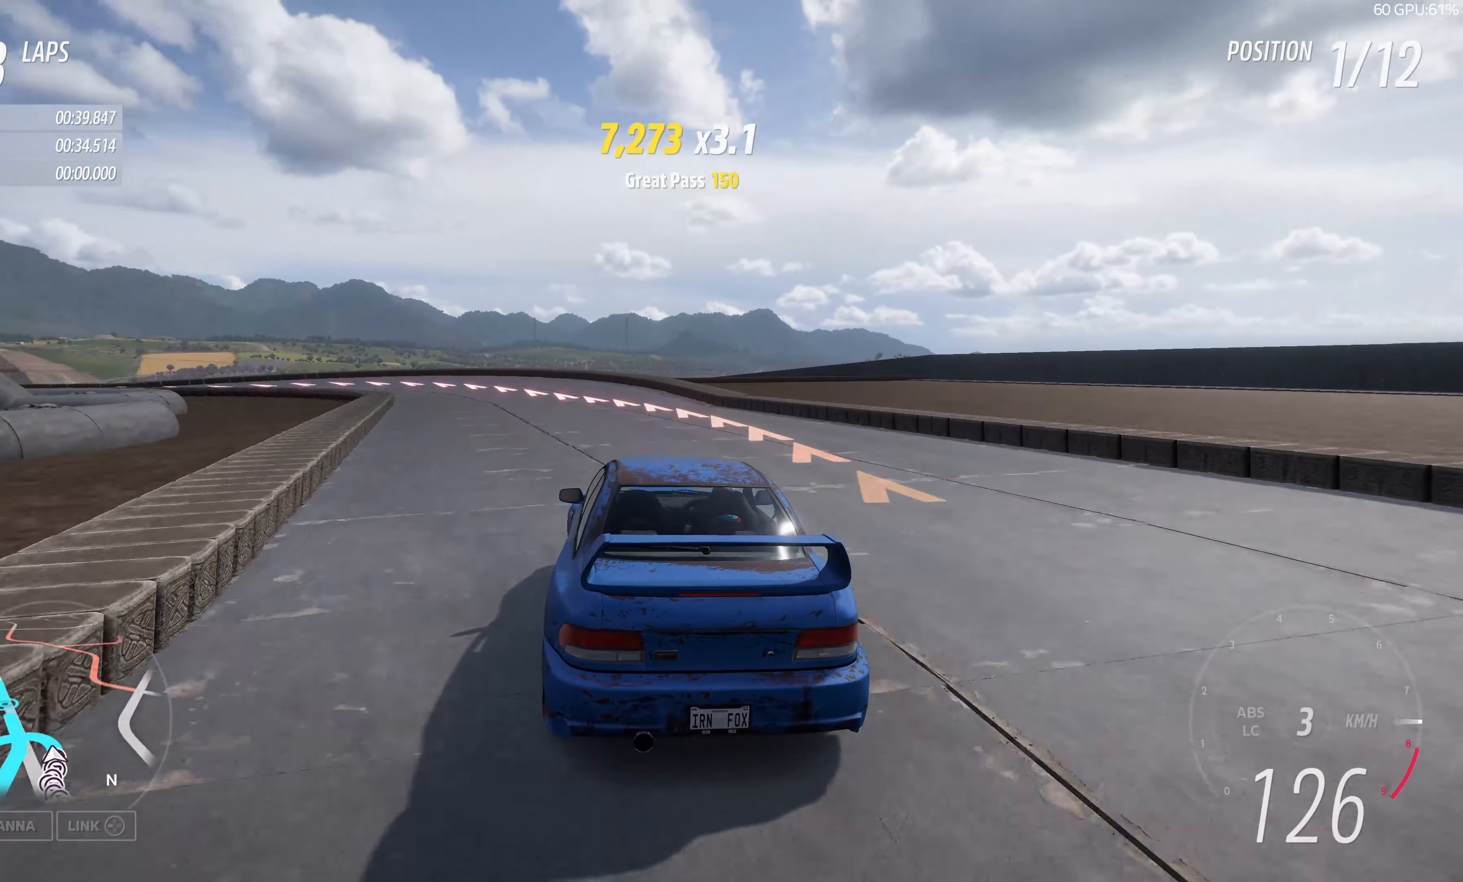
Gameplay with a controller (PlayStation layout); each line is a JSON object with the inputs held at the frame after it. "events" lists button and stick changes between this image and that frame as [ms after this image, input, new state], when the widget could be followed in between.
{"buttons": ["L2"], "left_stick": "up-left", "right_stick": "center", "events": [[166, "R2", "up"], [316, "L2", "down"]]}
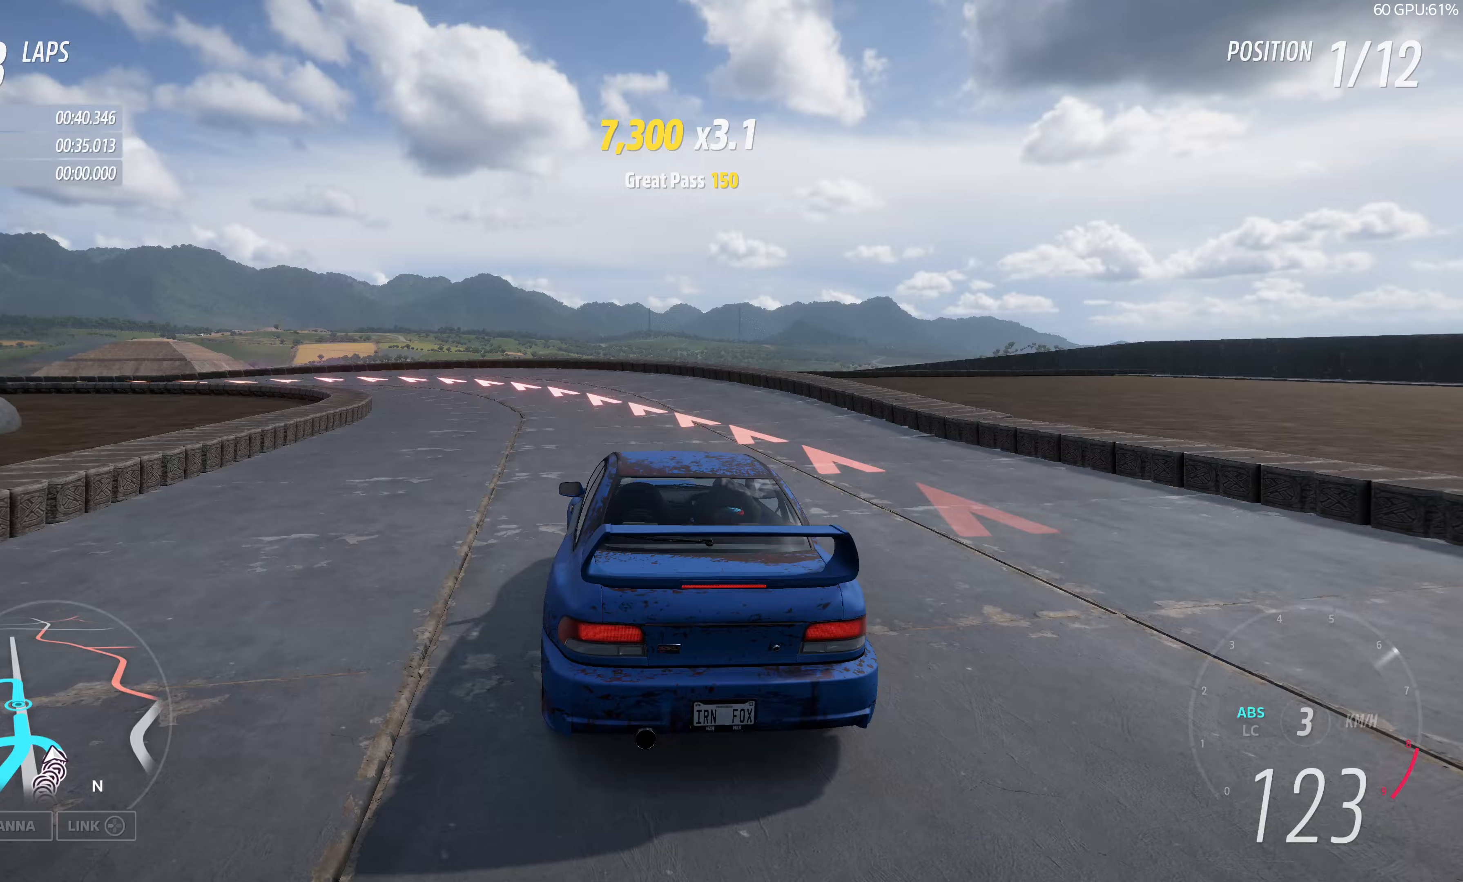
{"buttons": ["L2"], "left_stick": "up-left", "right_stick": "up-left", "events": [[167, "right_stick", "up"], [233, "right_stick", "up-left"]]}
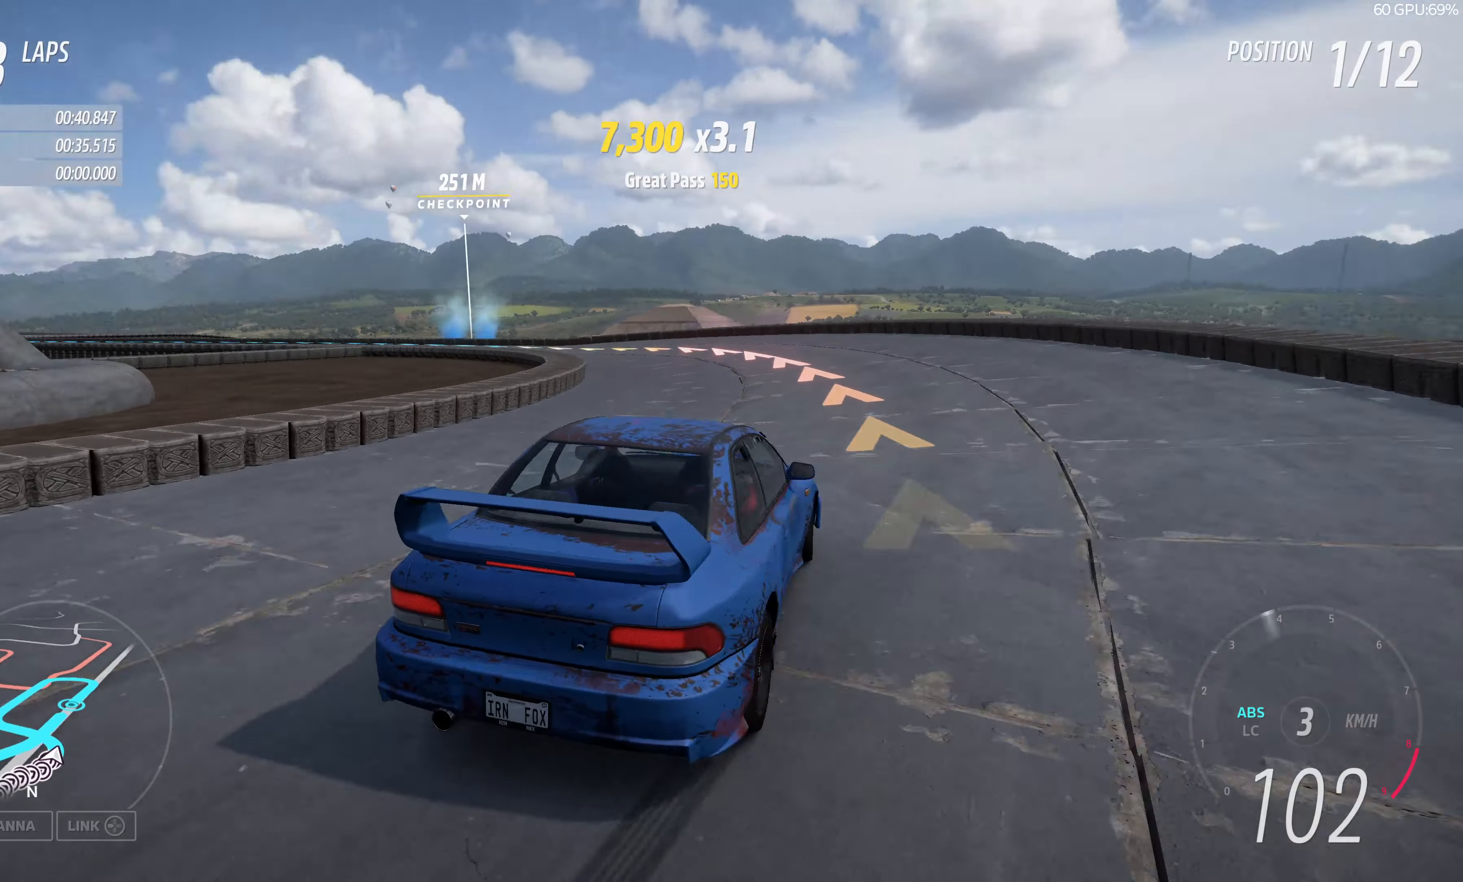
{"buttons": ["R2"], "left_stick": "up-left", "right_stick": "up-left", "events": [[233, "L2", "up"], [383, "R2", "down"]]}
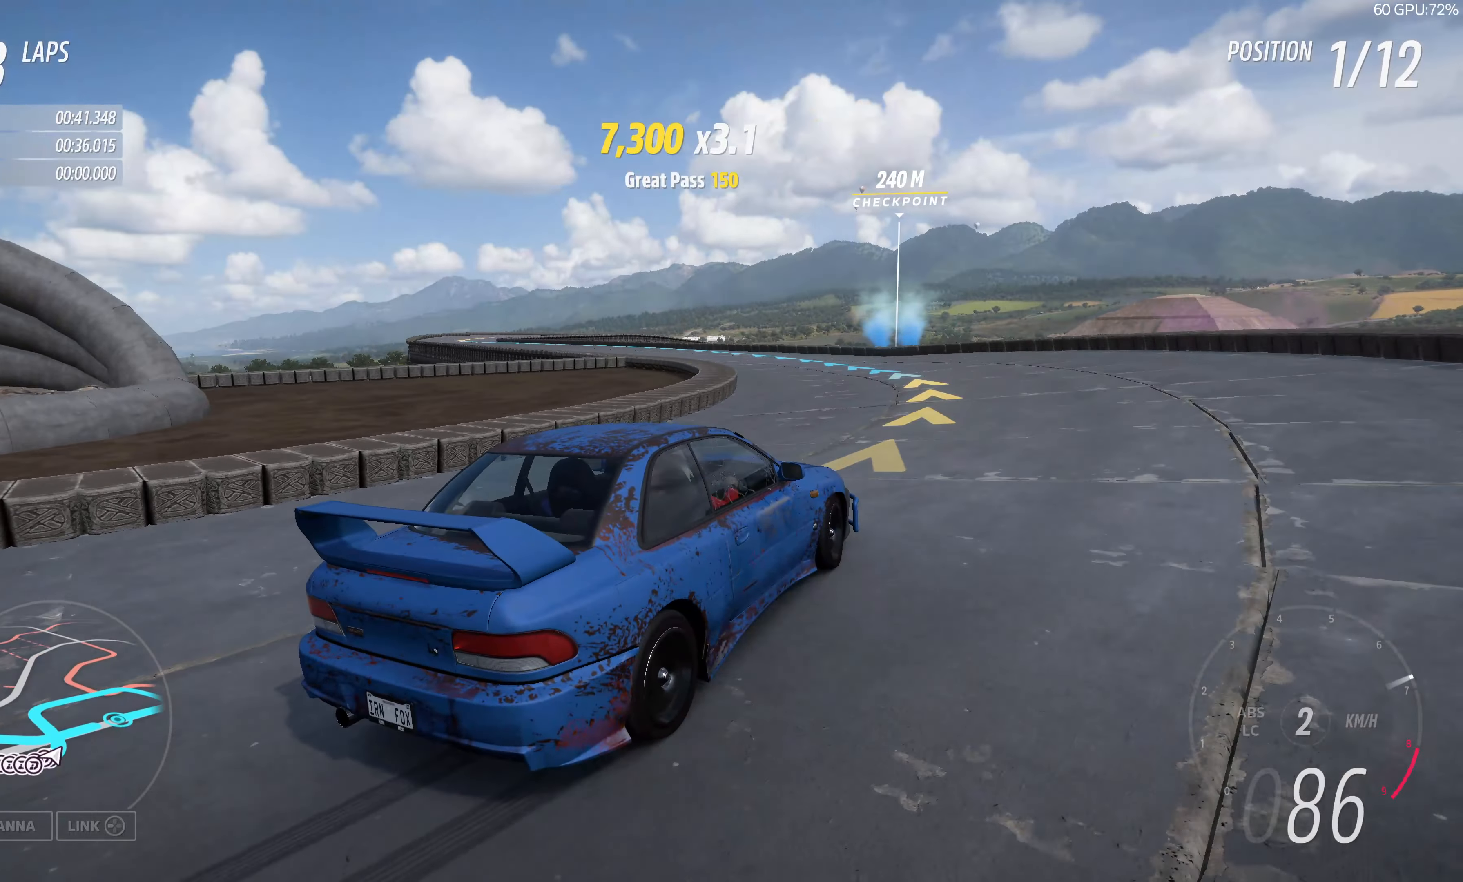
{"buttons": ["R2"], "left_stick": "up-left", "right_stick": "up-left", "events": []}
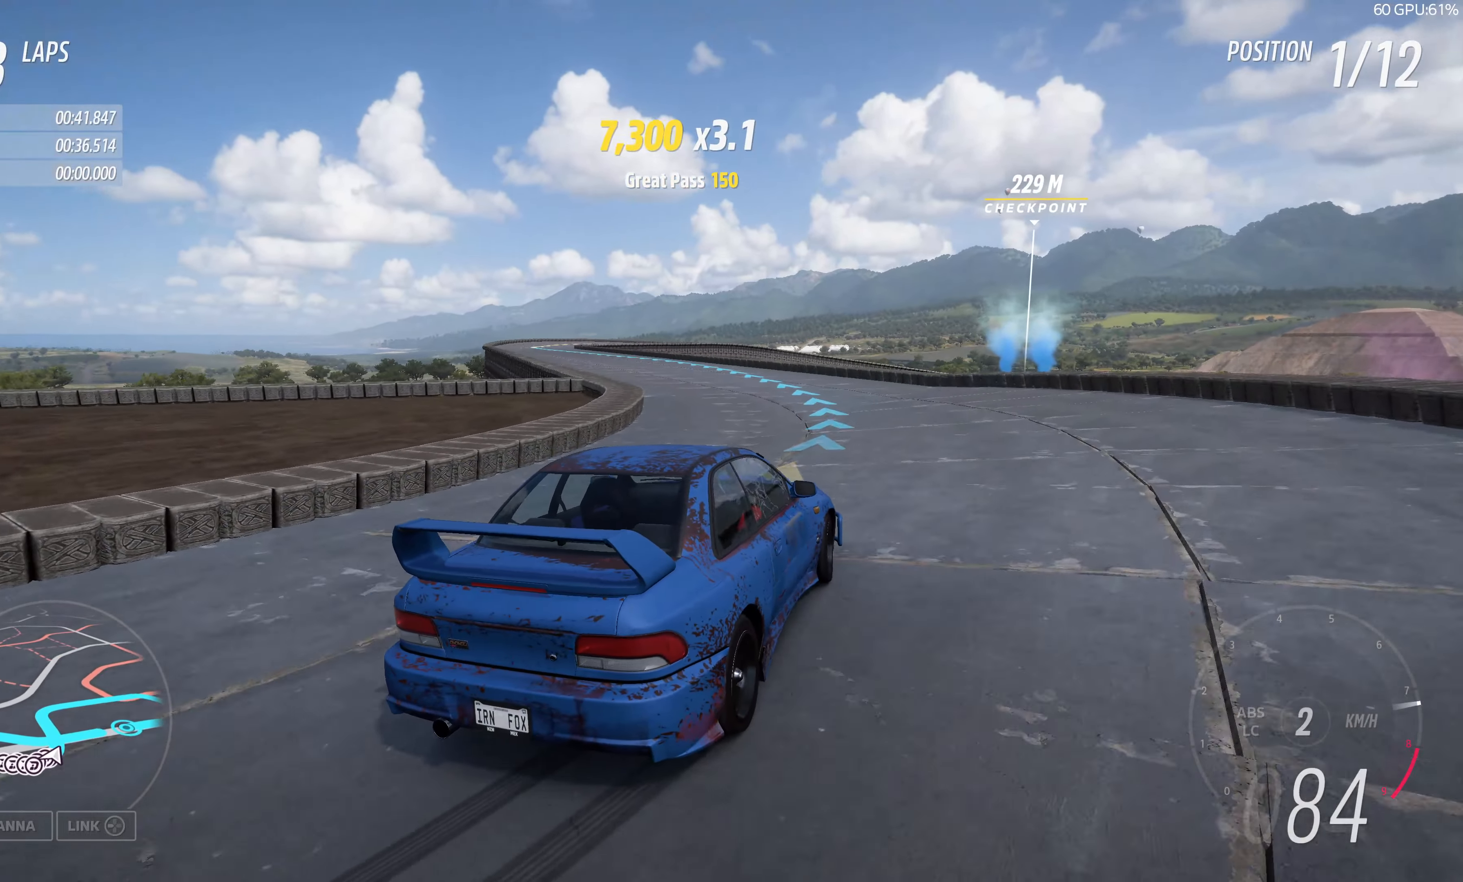
{"buttons": ["R2"], "left_stick": "up-left", "right_stick": "up-left", "events": []}
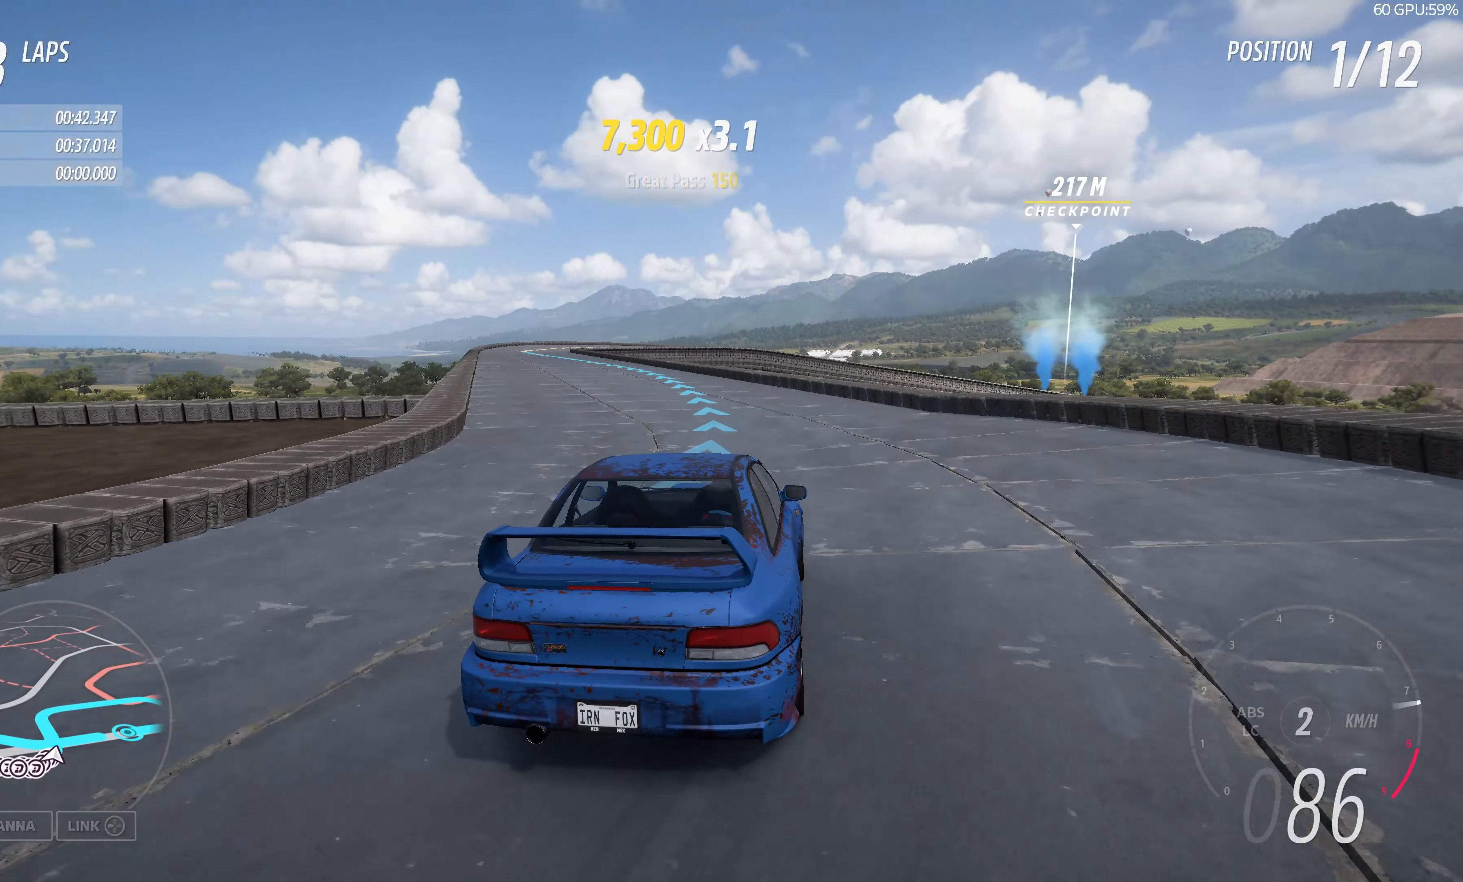
{"buttons": ["R2"], "left_stick": "up-left", "right_stick": "center", "events": [[33, "right_stick", "center"]]}
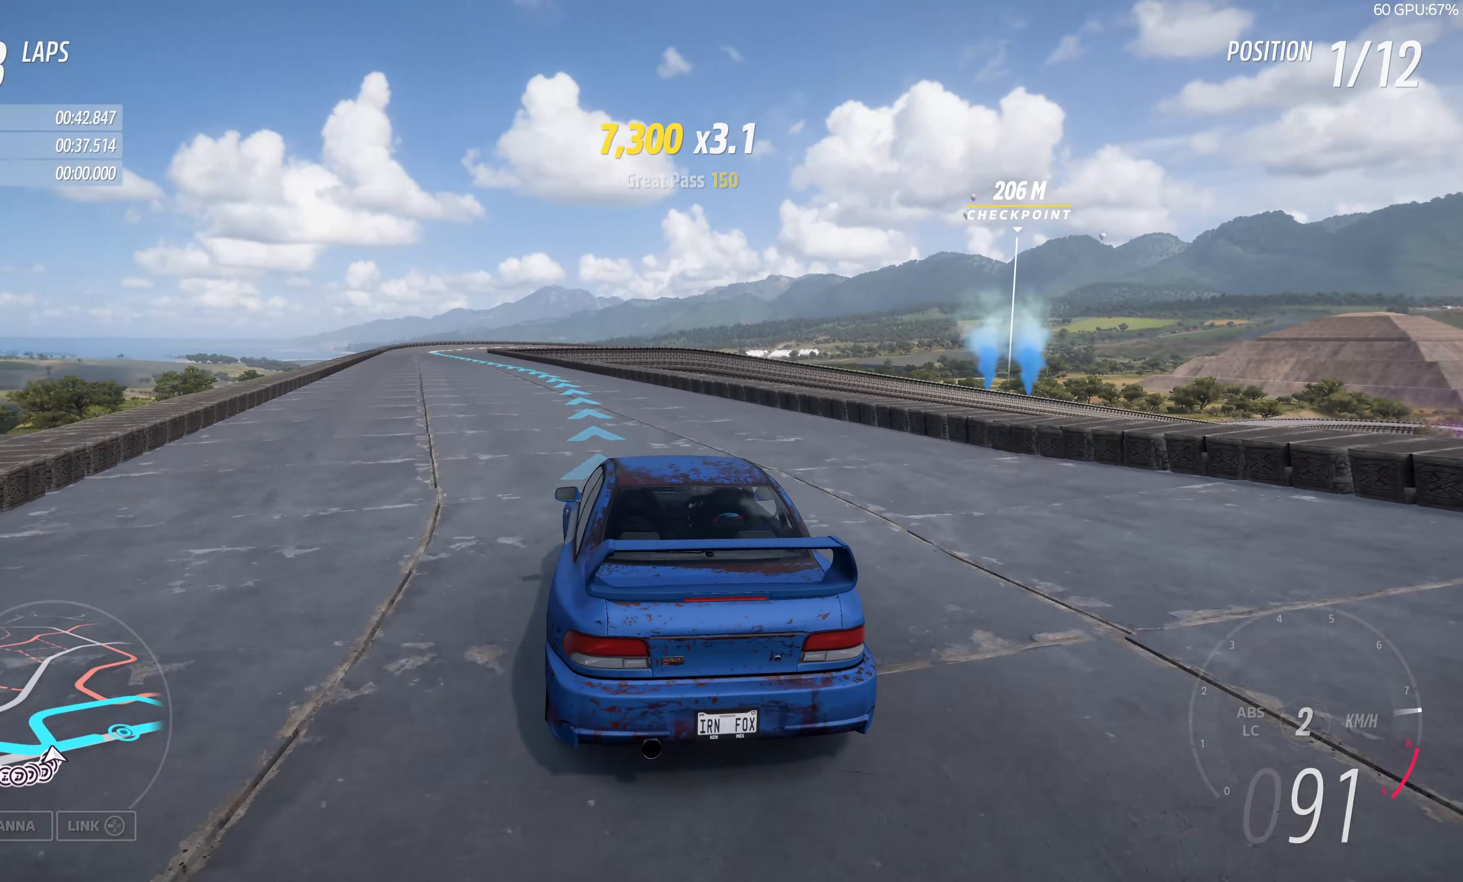
{"buttons": ["R2"], "left_stick": "up-left", "right_stick": "center", "events": [[217, "left_stick", "up"], [383, "left_stick", "up-left"]]}
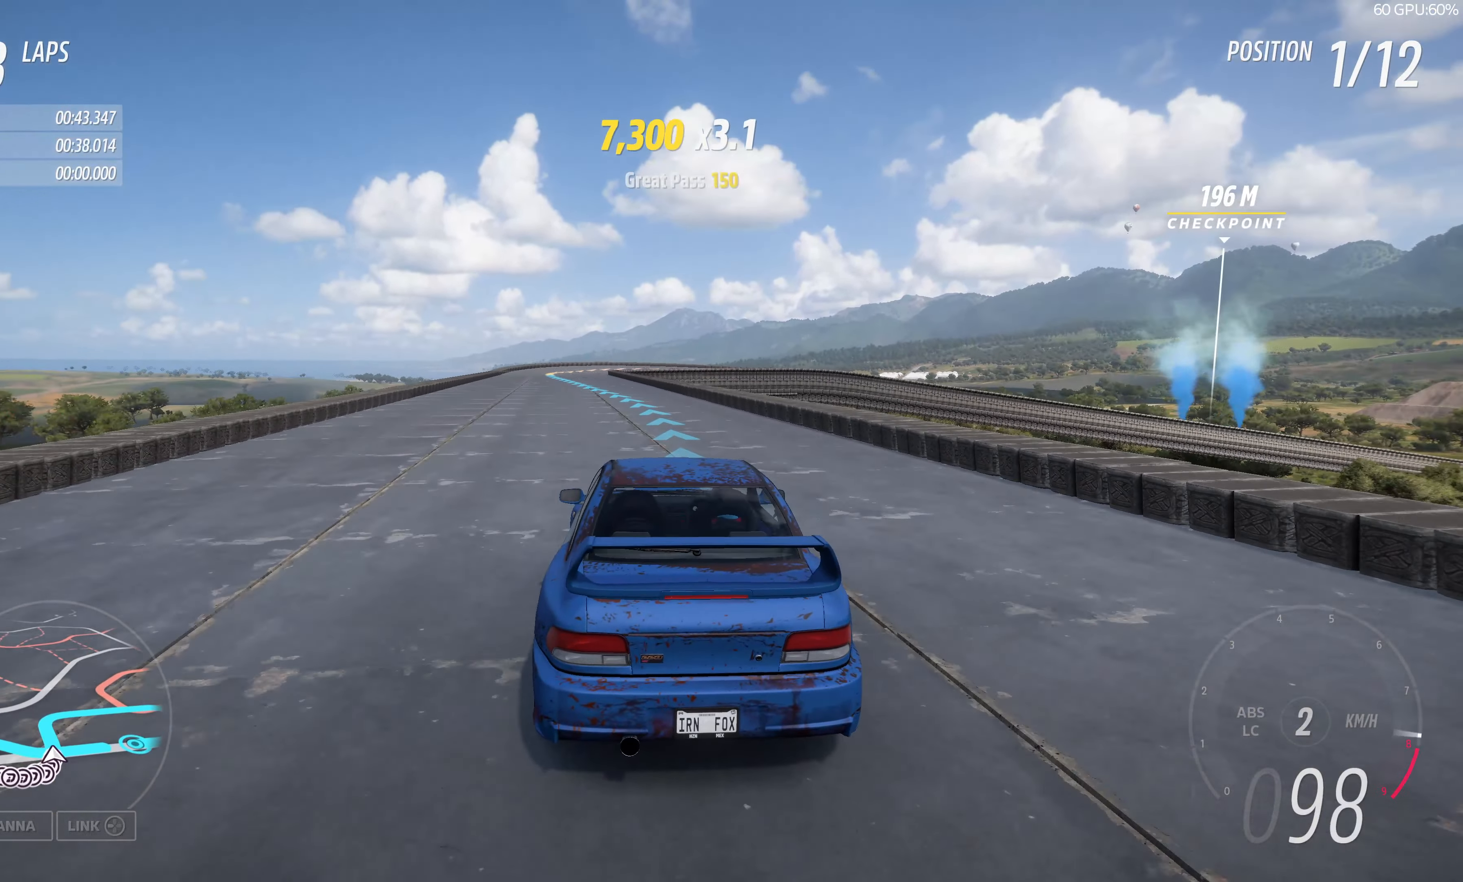
{"buttons": ["R2"], "left_stick": "center", "right_stick": "center", "events": [[350, "left_stick", "center"]]}
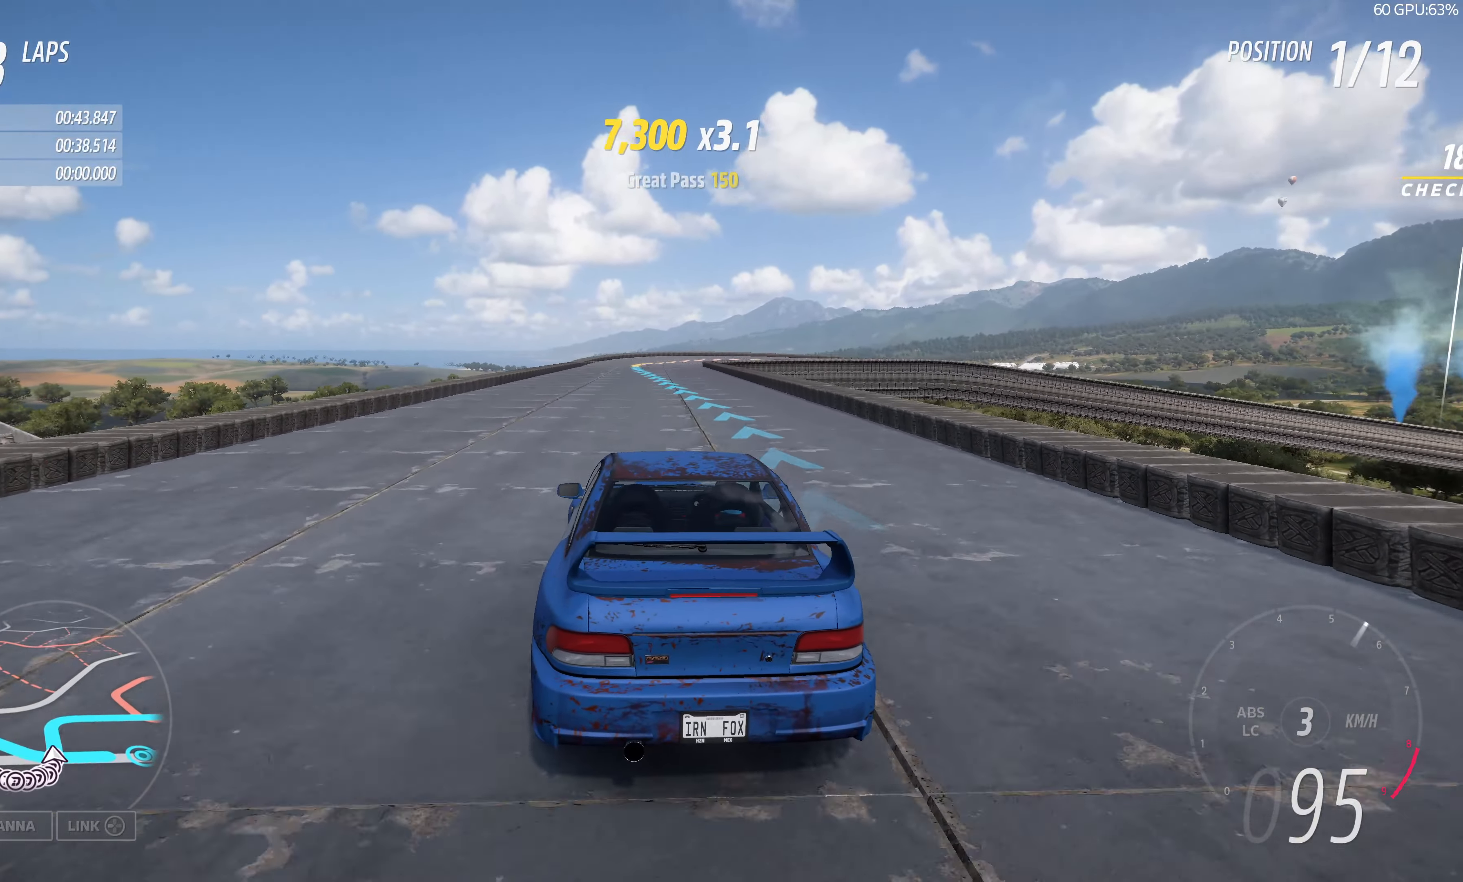
{"buttons": ["R2"], "left_stick": "center", "right_stick": "center", "events": []}
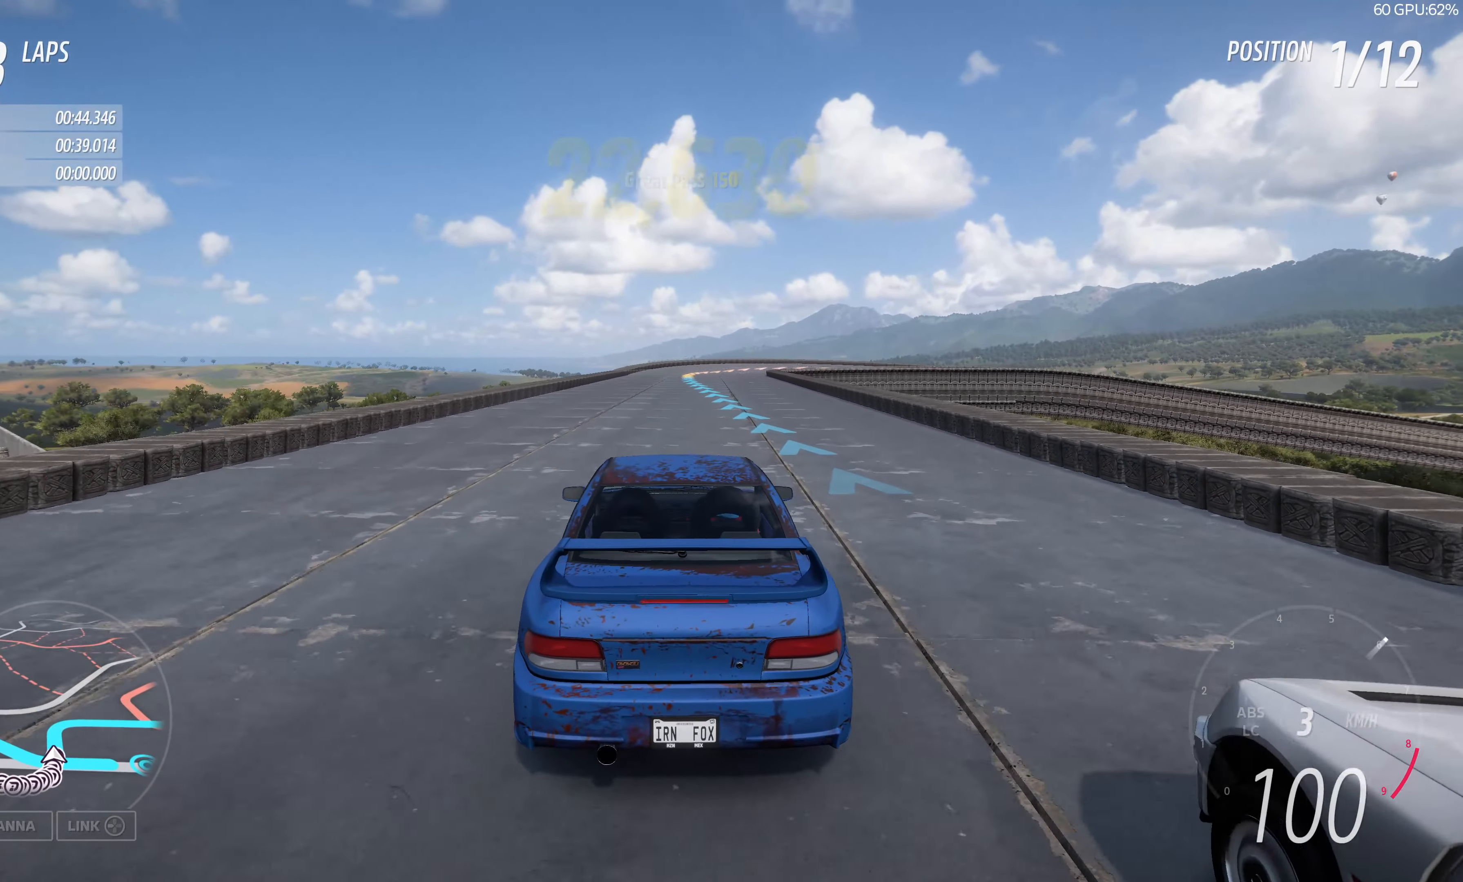
{"buttons": ["R2"], "left_stick": "up", "right_stick": "center", "events": [[83, "left_stick", "up"]]}
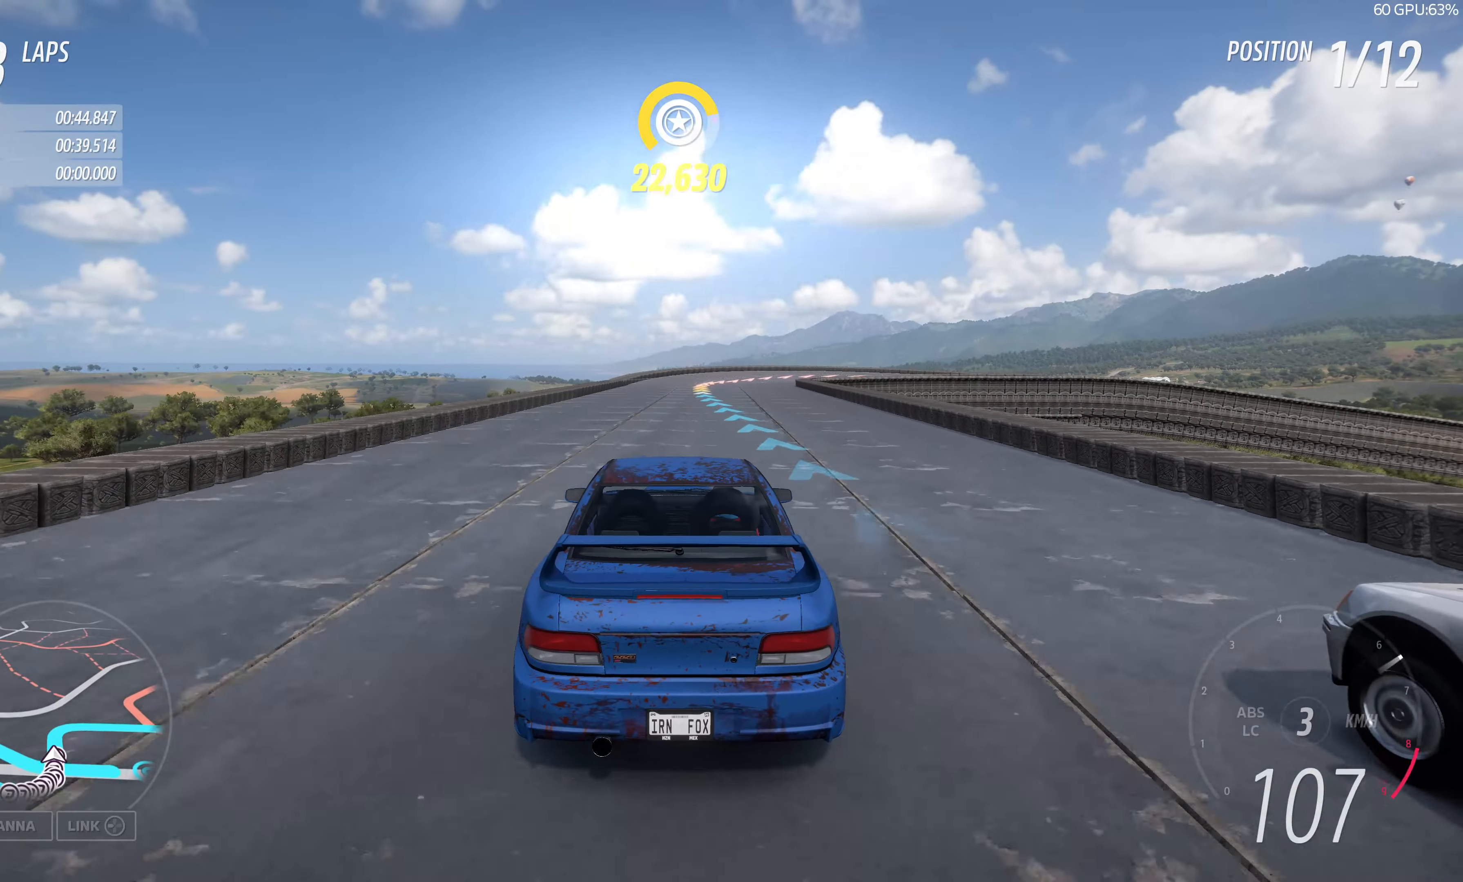
{"buttons": ["R2"], "left_stick": "up", "right_stick": "center", "events": []}
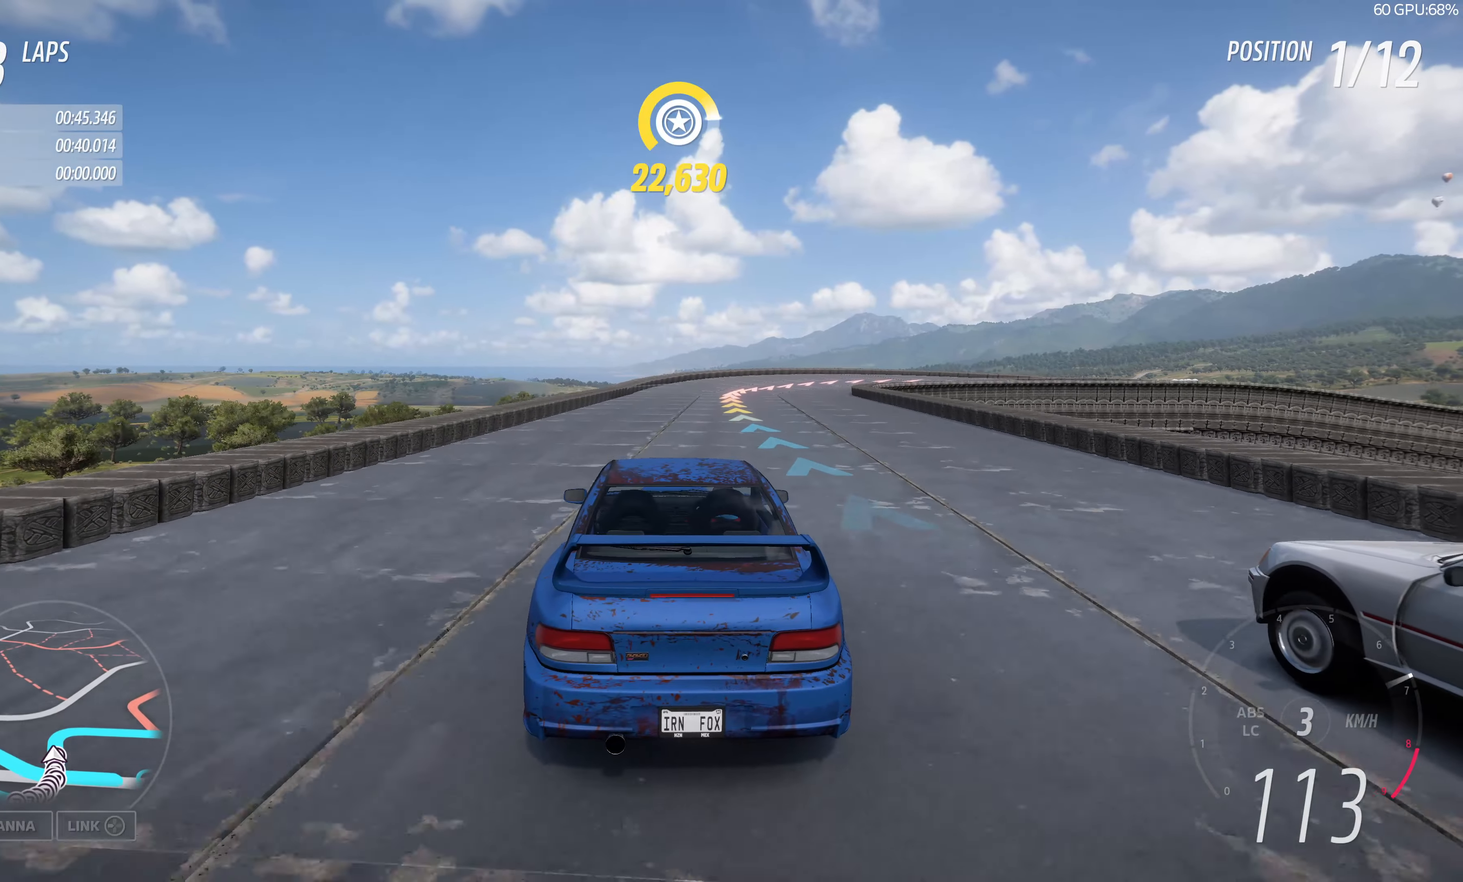
{"buttons": ["L1", "L2"], "left_stick": "up-right", "right_stick": "center", "events": [[317, "left_stick", "up-right"], [400, "R2", "up"], [467, "L1", "down"], [467, "L2", "down"]]}
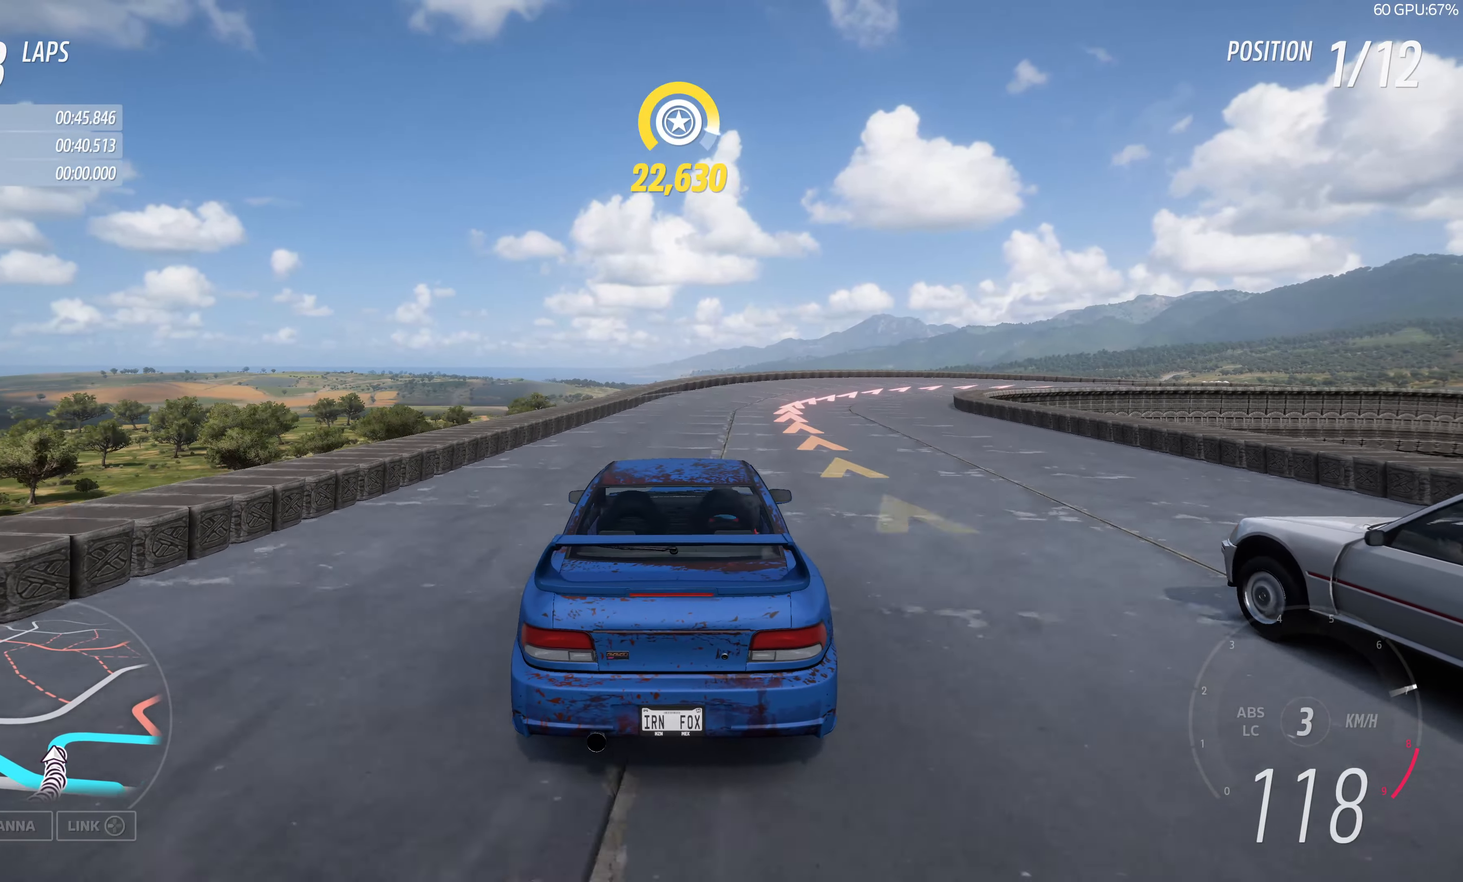
{"buttons": [], "left_stick": "up-right", "right_stick": "center", "events": [[17, "L1", "up"], [134, "L2", "up"]]}
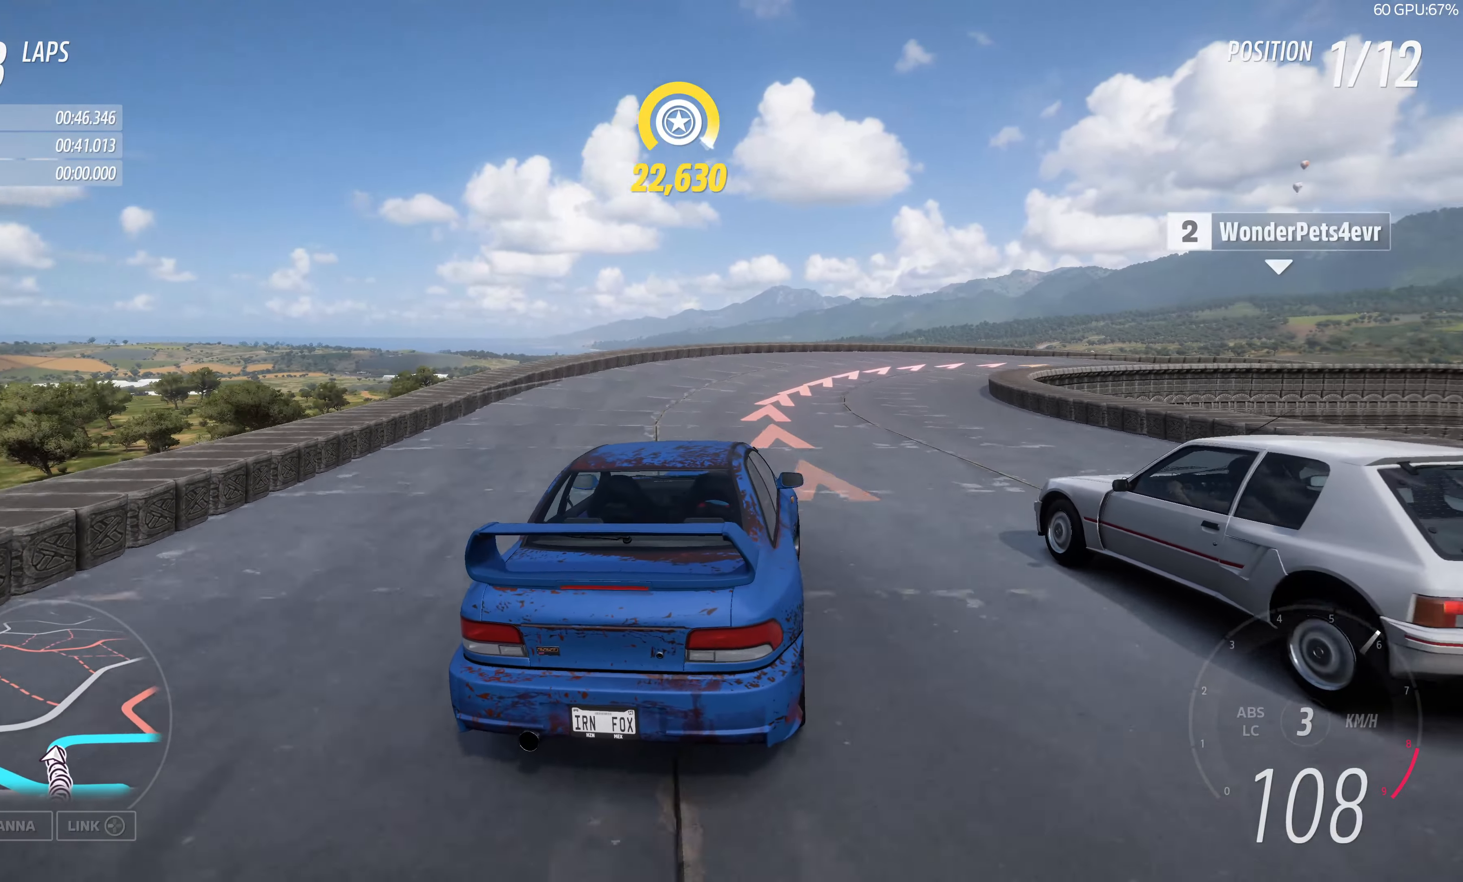
{"buttons": [], "left_stick": "up-right", "right_stick": "center", "events": []}
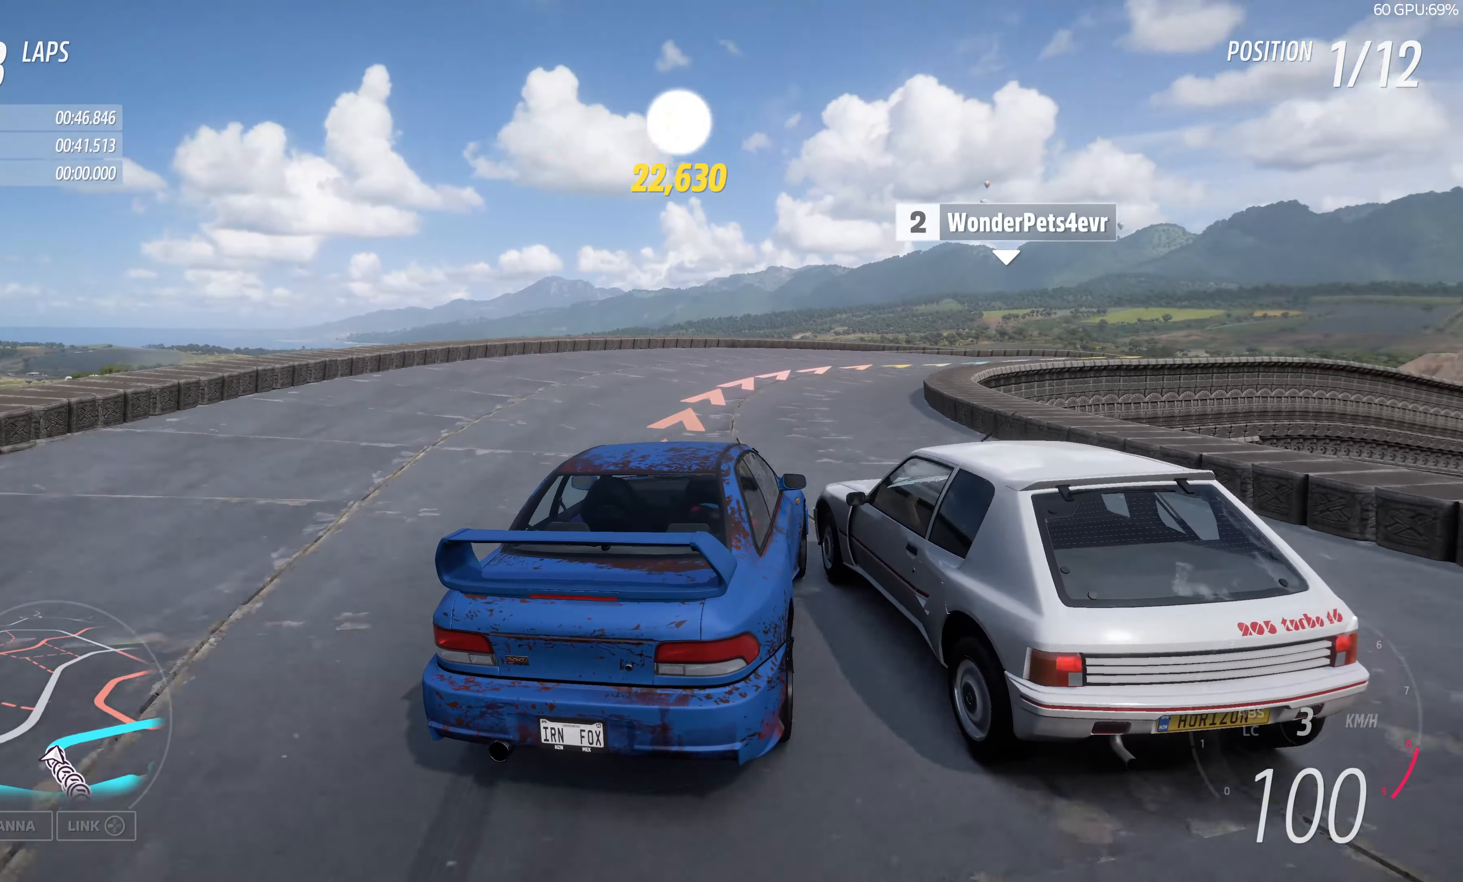
{"buttons": ["R2"], "left_stick": "up-right", "right_stick": "center", "events": [[184, "R2", "down"]]}
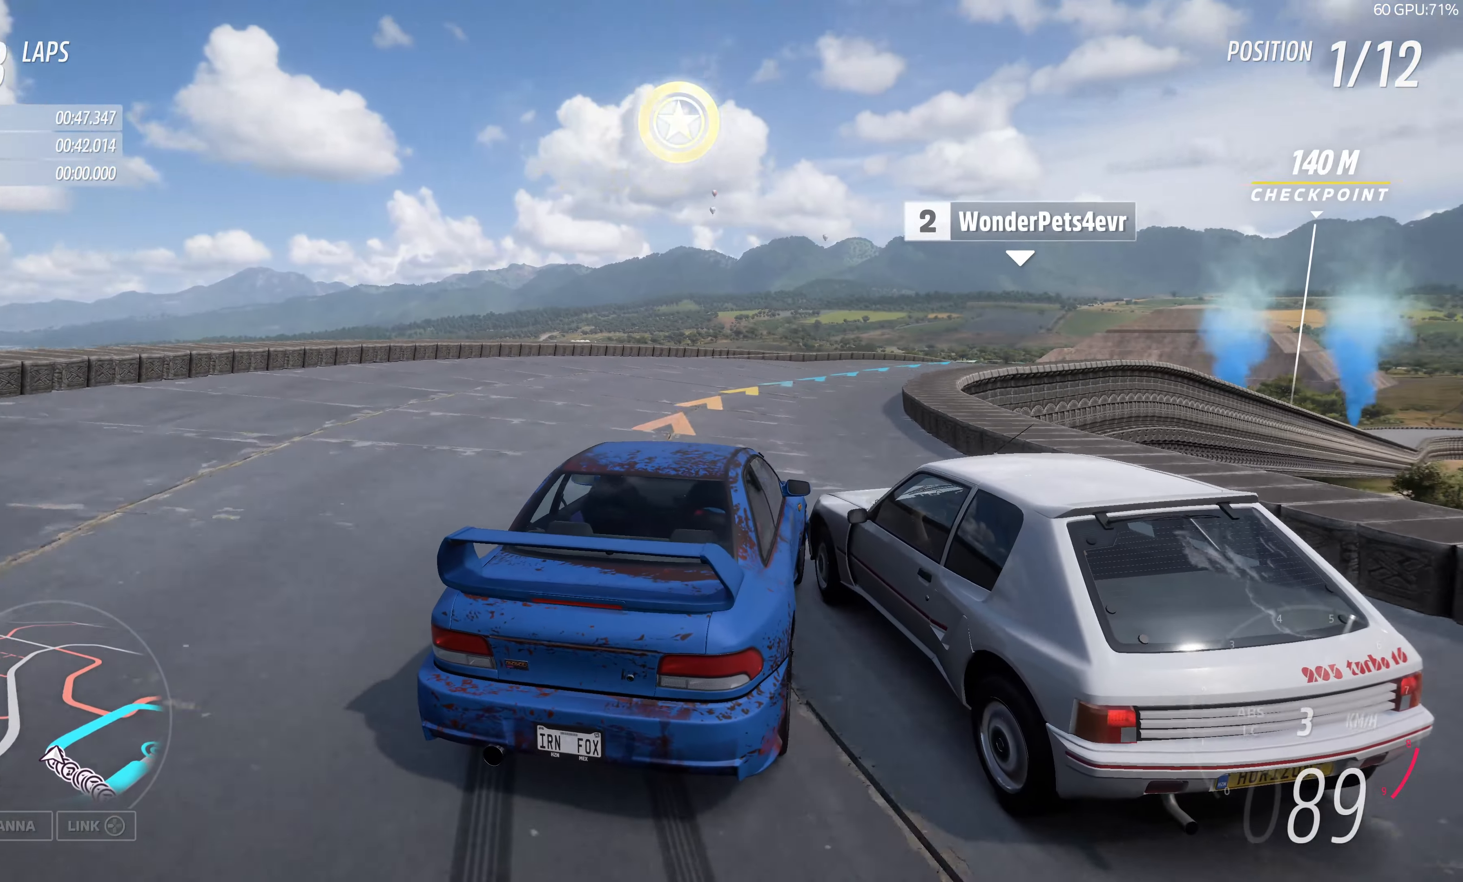
{"buttons": ["R2"], "left_stick": "up-right", "right_stick": "center", "events": []}
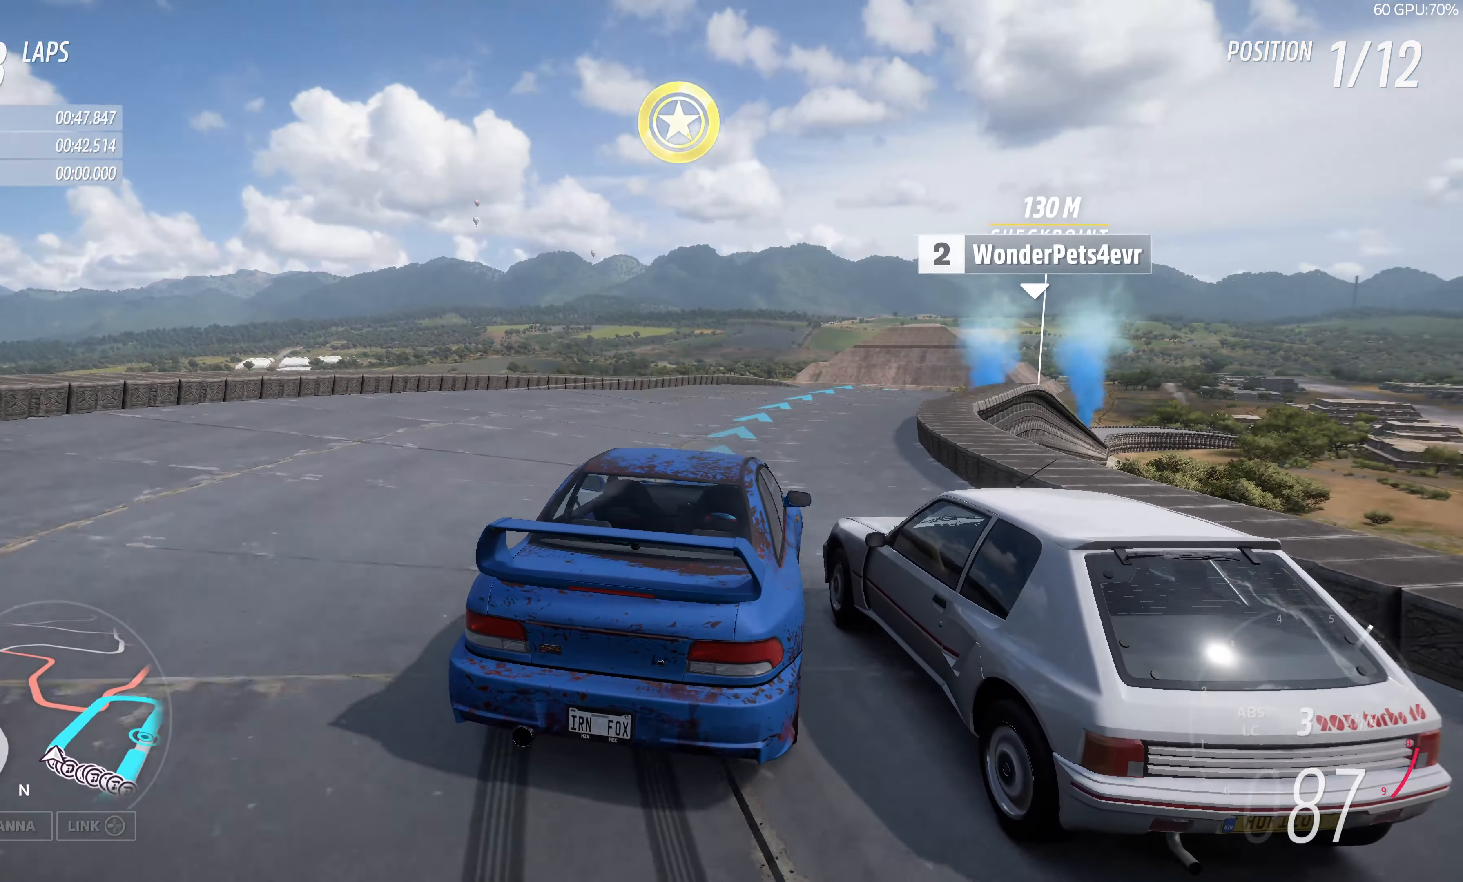
{"buttons": ["R2"], "left_stick": "up", "right_stick": "center", "events": [[450, "left_stick", "up"]]}
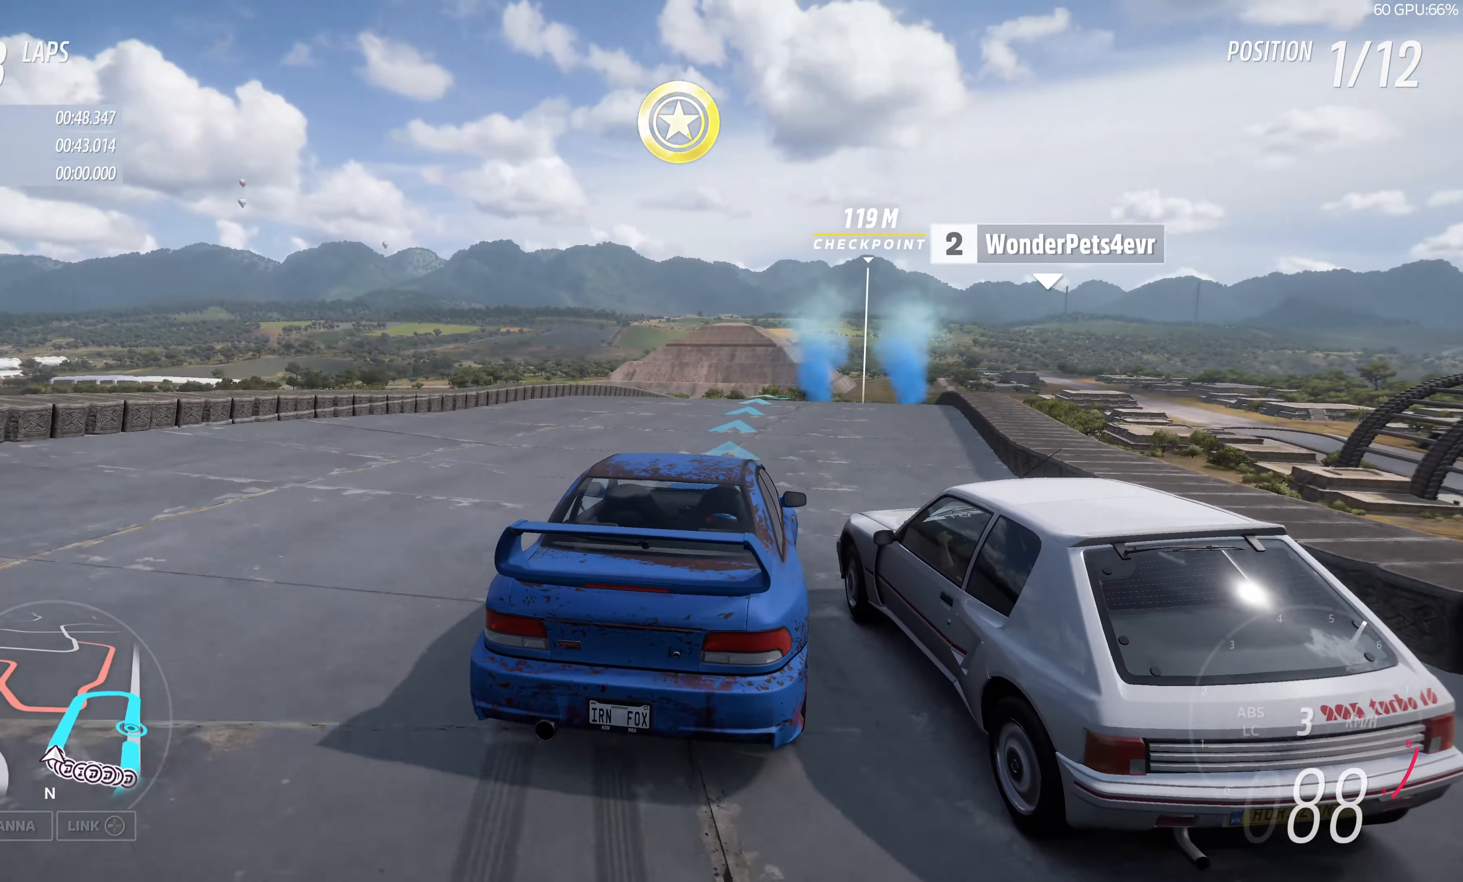
{"buttons": ["R2"], "left_stick": "up-right", "right_stick": "center", "events": [[217, "left_stick", "up-right"]]}
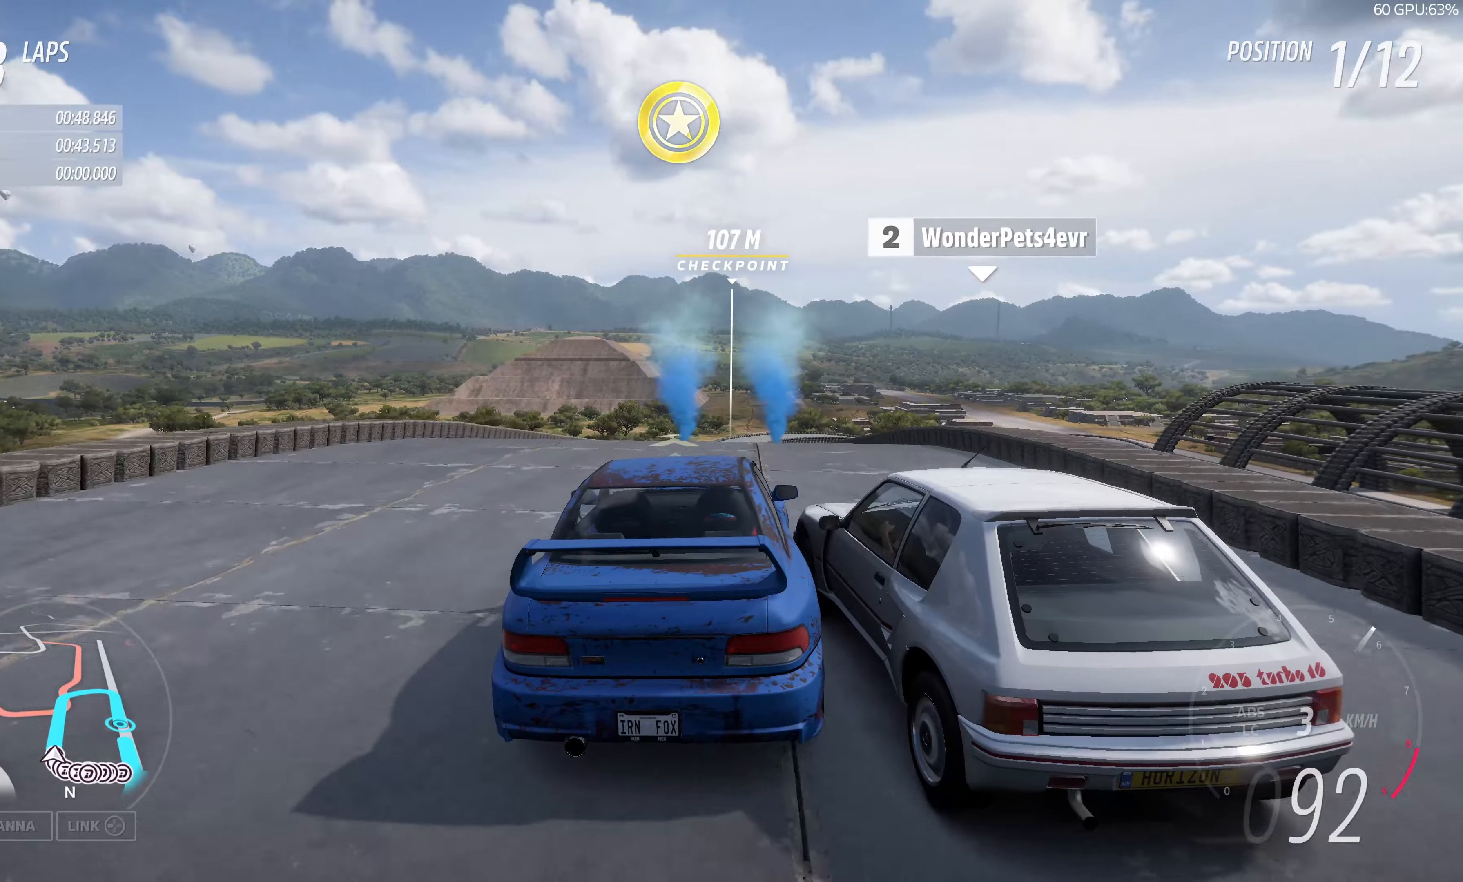
{"buttons": ["R2"], "left_stick": "right", "right_stick": "center", "events": [[166, "left_stick", "center"], [400, "left_stick", "right"]]}
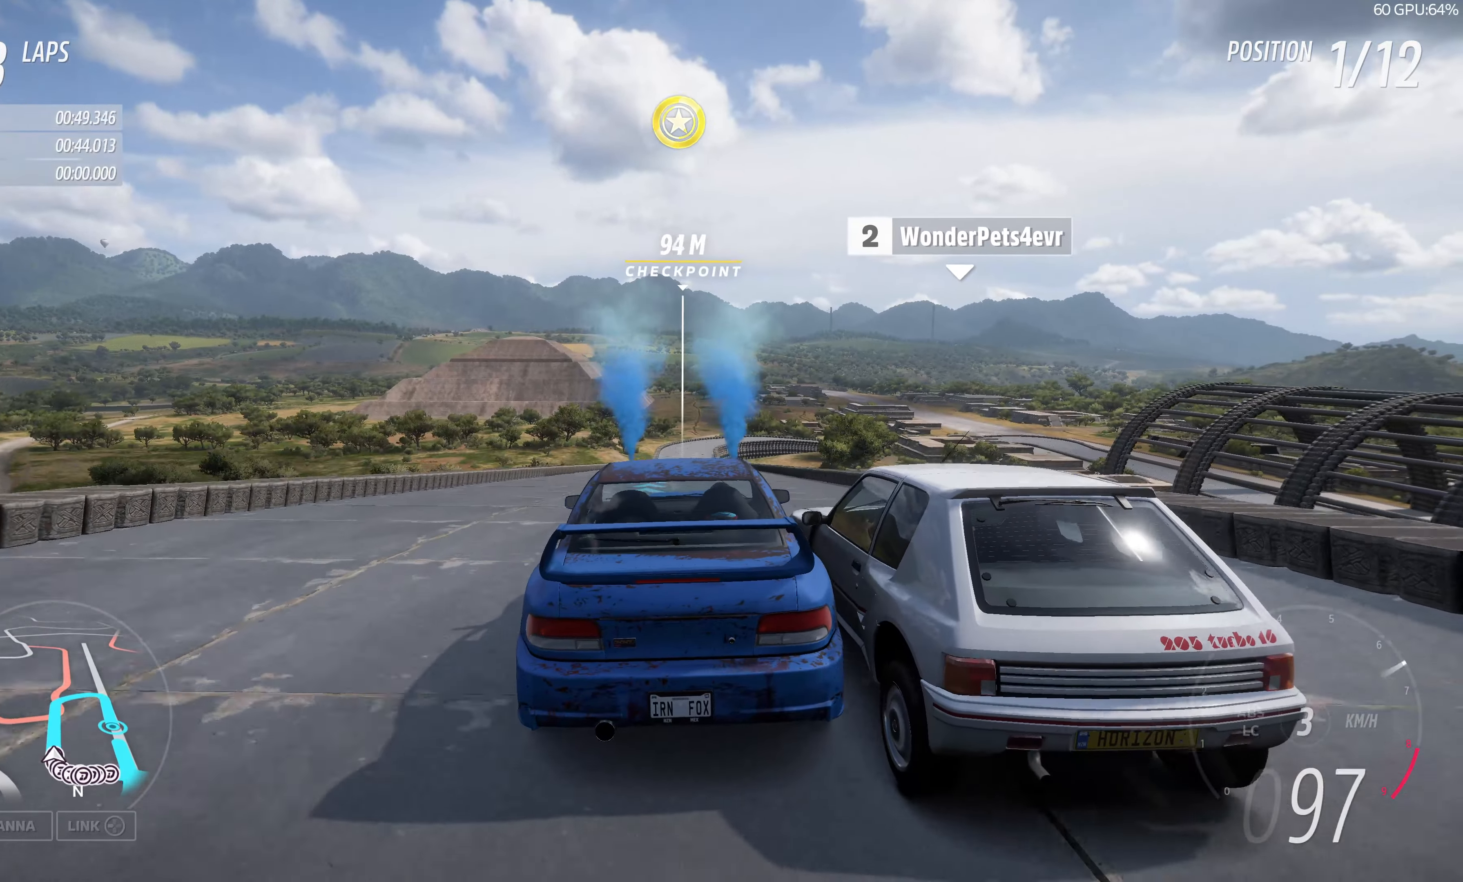
{"buttons": ["R2"], "left_stick": "center", "right_stick": "center", "events": [[166, "left_stick", "center"], [266, "left_stick", "right"], [483, "left_stick", "center"]]}
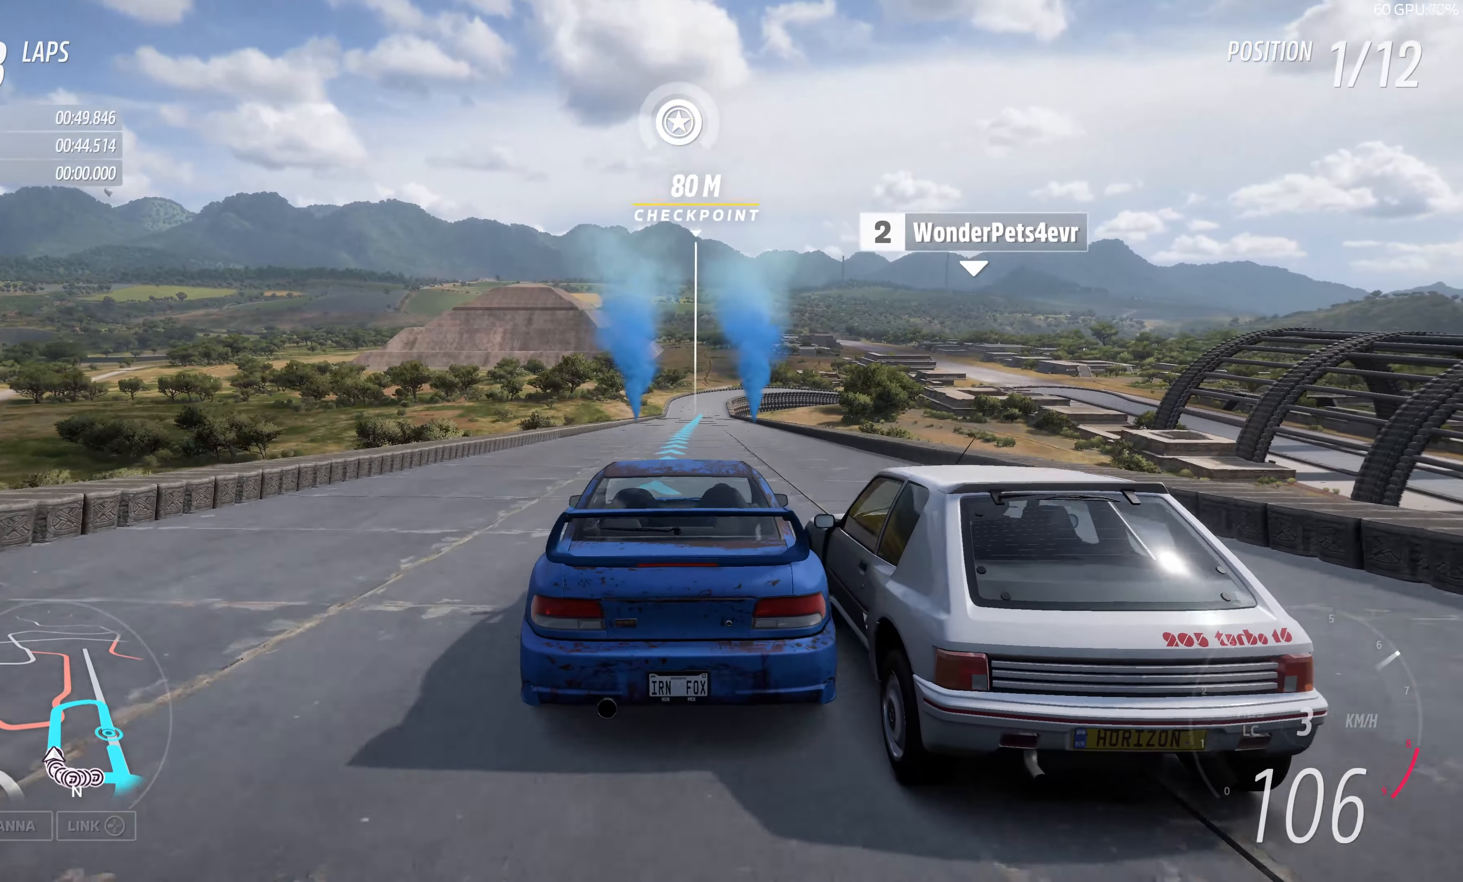
{"buttons": ["R2"], "left_stick": "right", "right_stick": "center", "events": [[116, "left_stick", "right"]]}
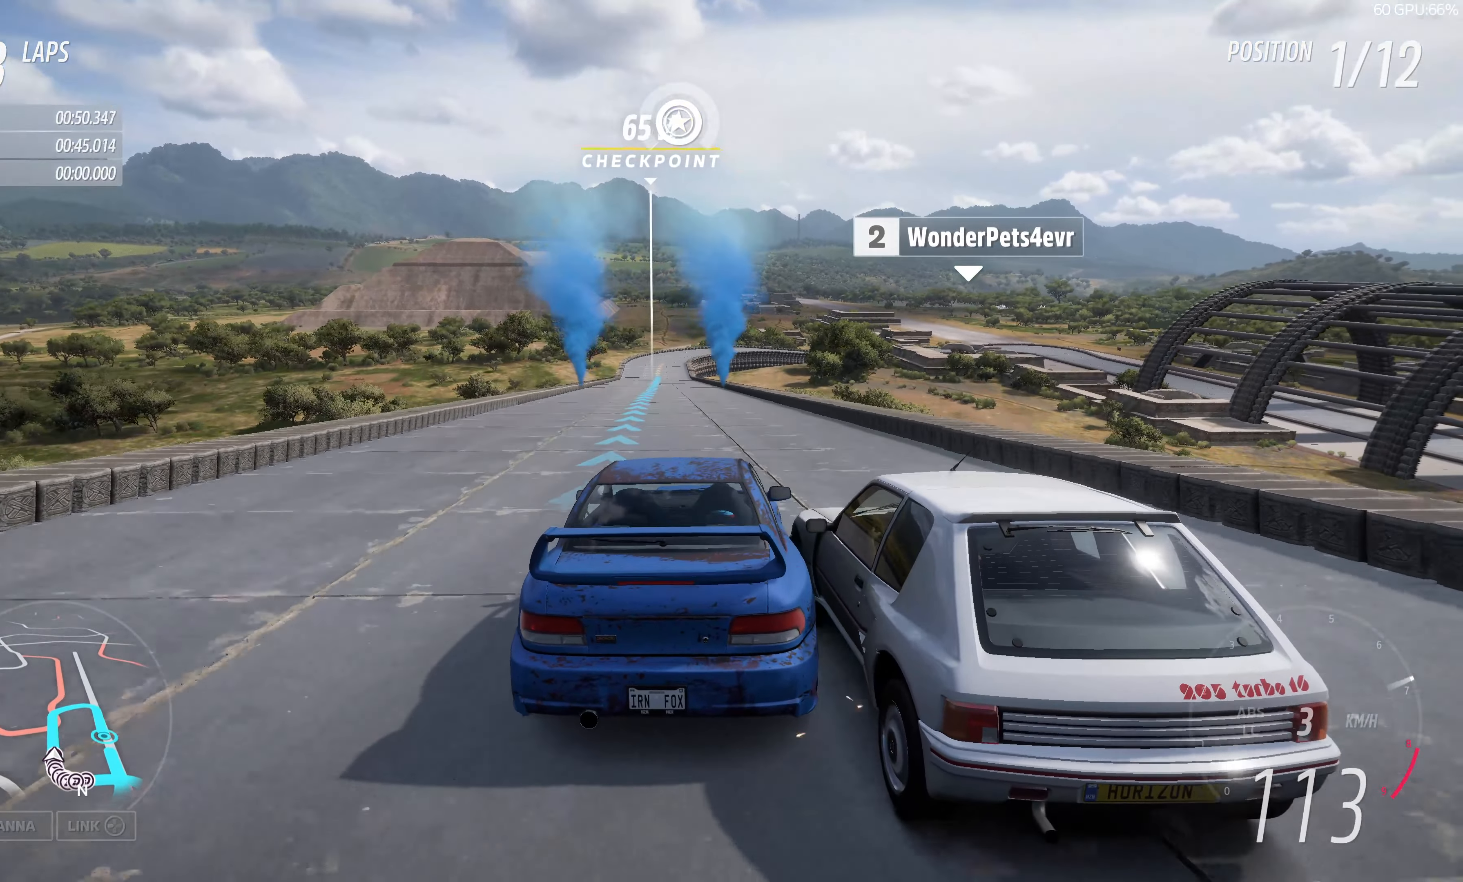
{"buttons": ["R2"], "left_stick": "center", "right_stick": "center", "events": [[83, "left_stick", "center"]]}
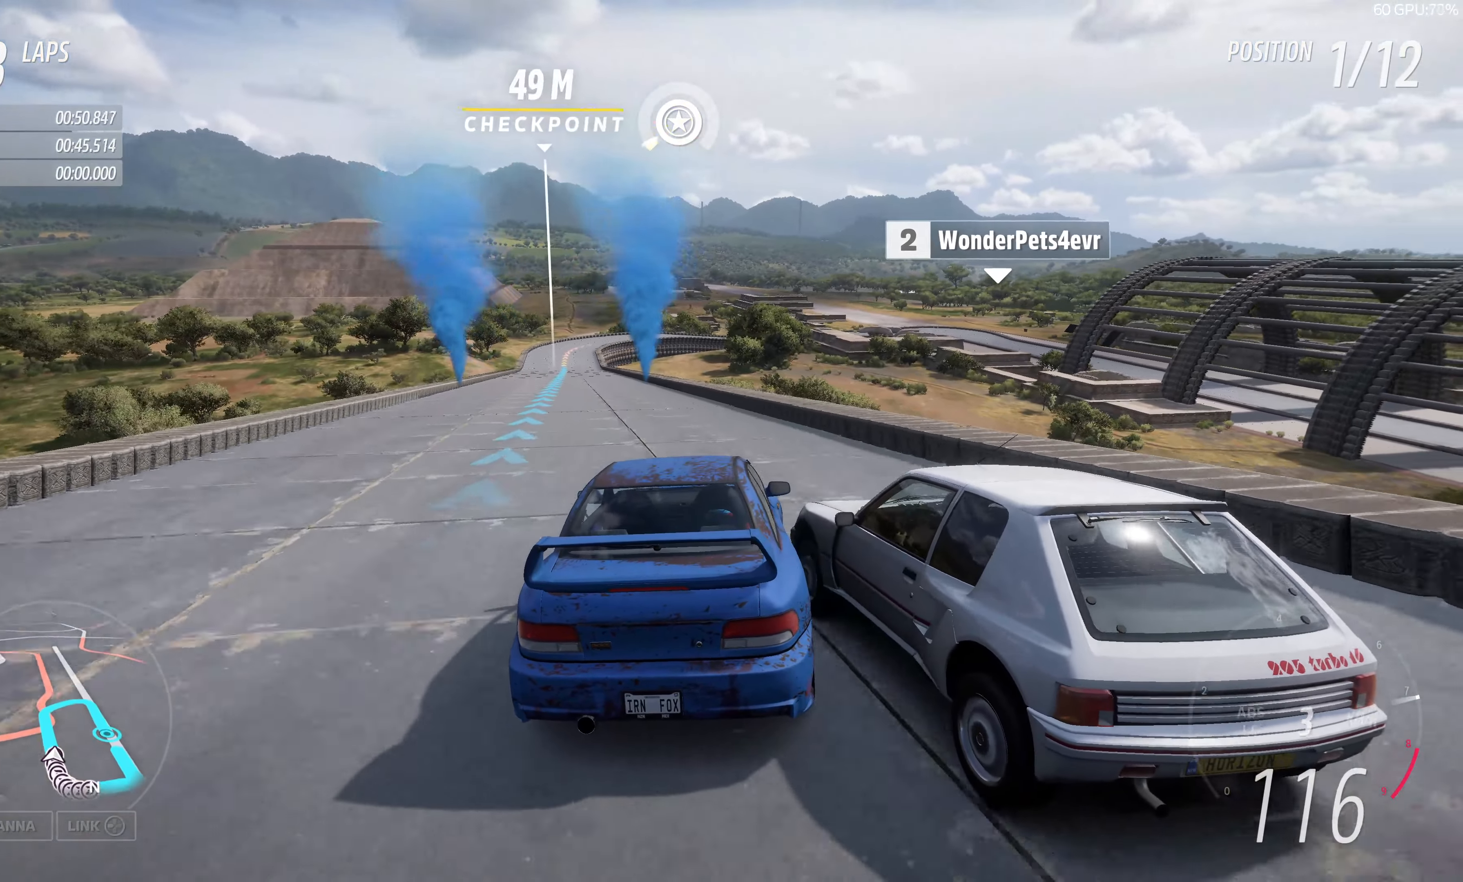
{"buttons": ["R2"], "left_stick": "center", "right_stick": "center", "events": []}
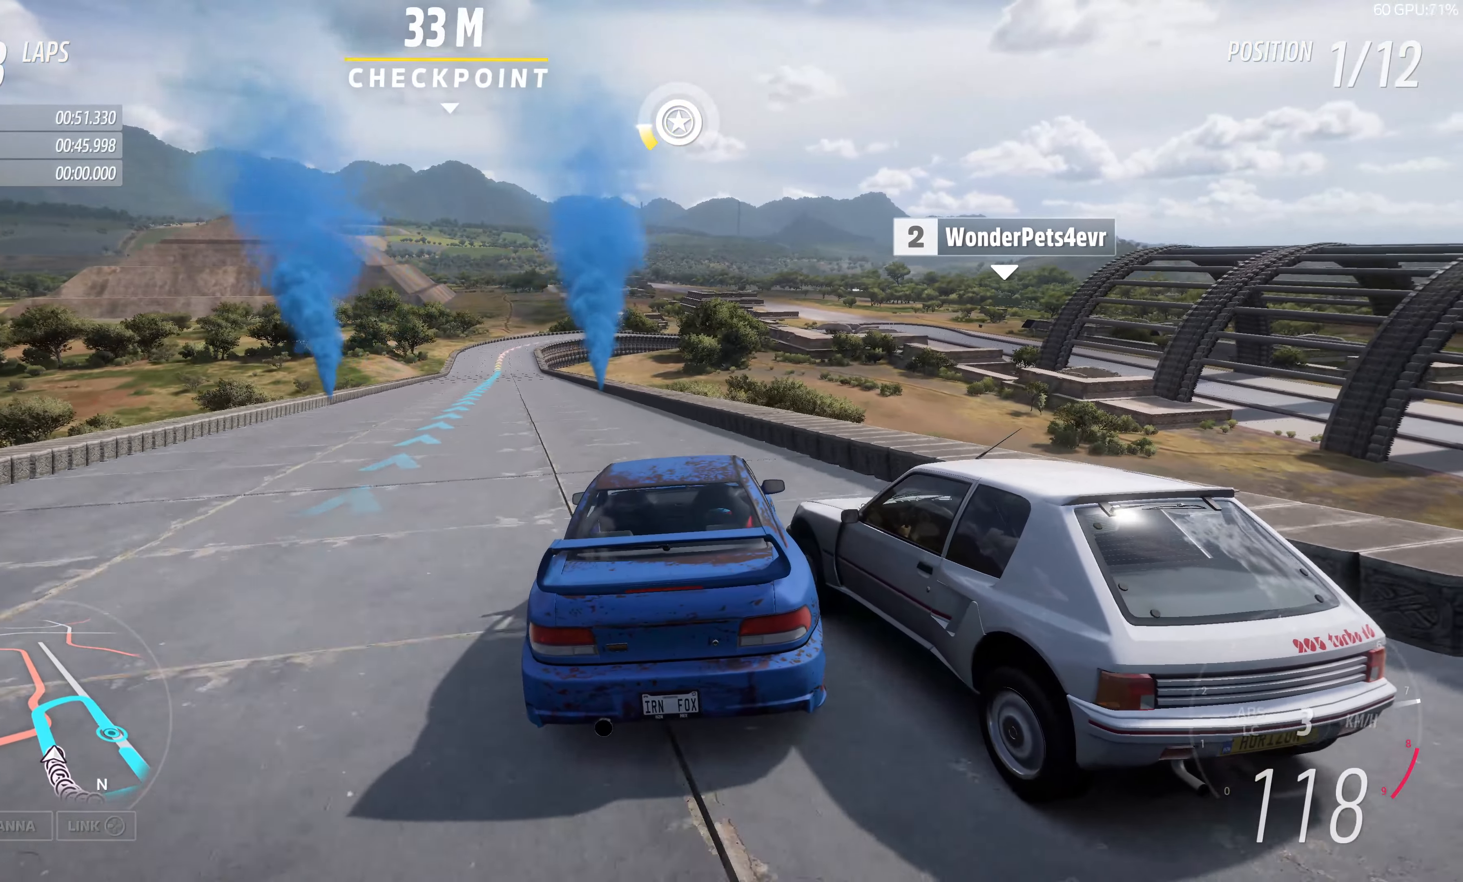
{"buttons": ["R2"], "left_stick": "left", "right_stick": "center", "events": [[233, "left_stick", "left"]]}
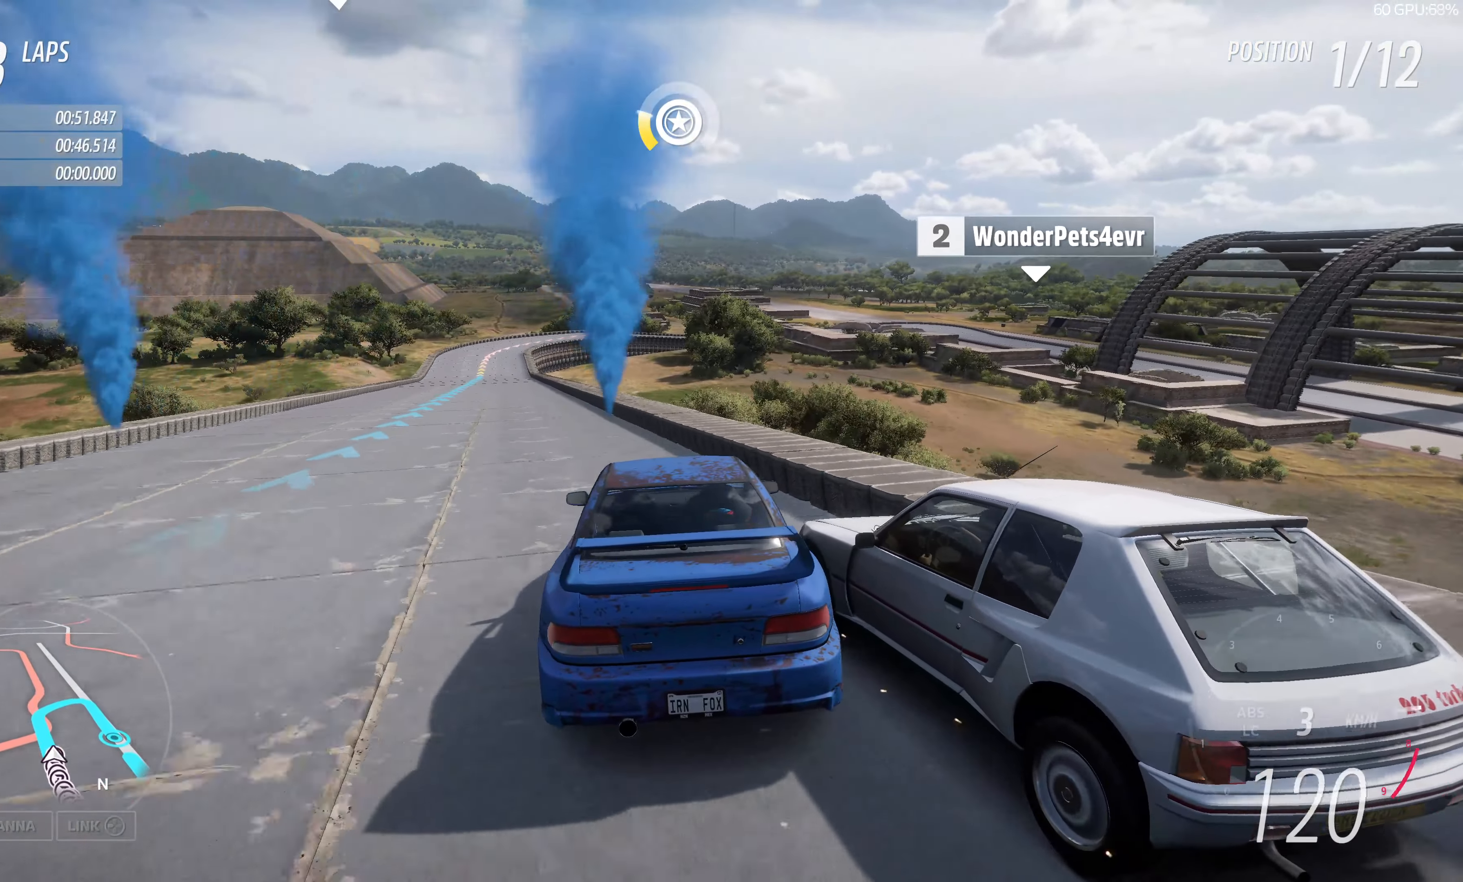
{"buttons": ["R2"], "left_stick": "right", "right_stick": "center", "events": [[166, "left_stick", "center"], [383, "left_stick", "right"]]}
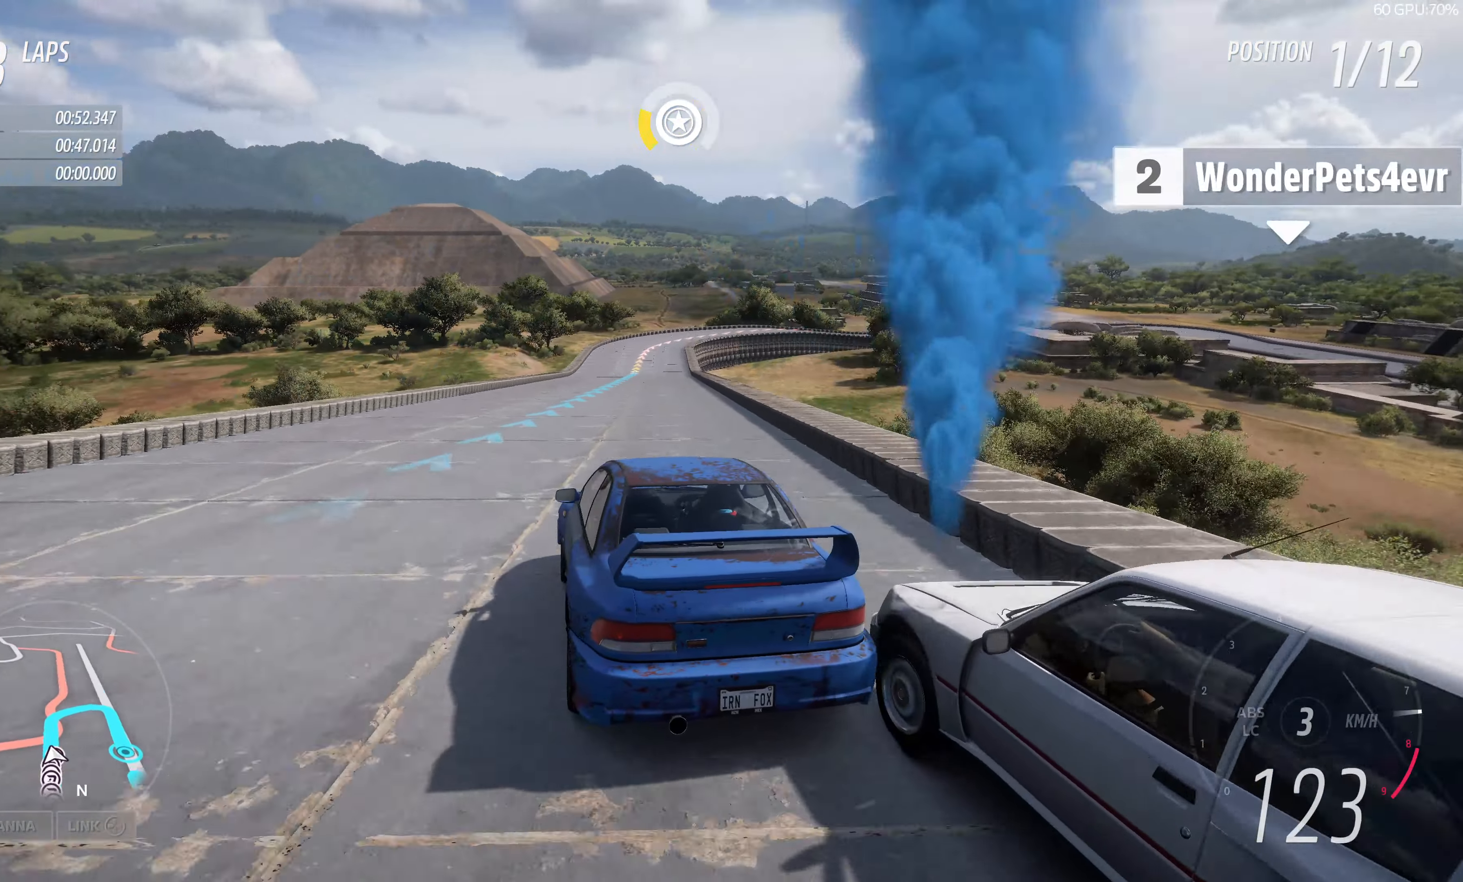
{"buttons": ["R2"], "left_stick": "center", "right_stick": "center", "events": [[150, "left_stick", "center"]]}
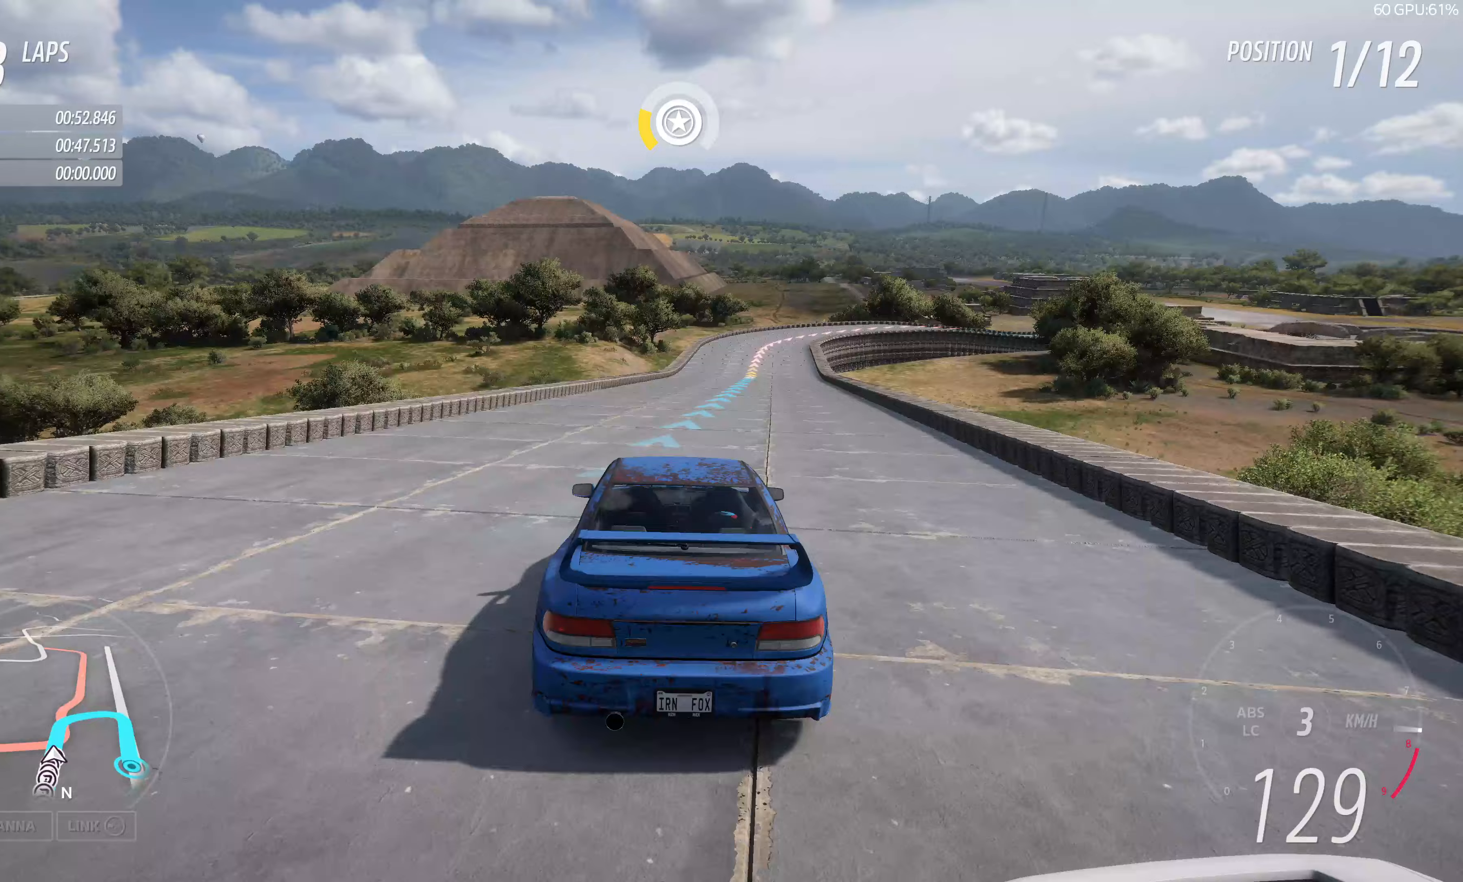
{"buttons": ["R2"], "left_stick": "up", "right_stick": "down", "events": [[383, "right_stick", "down"], [433, "left_stick", "up"]]}
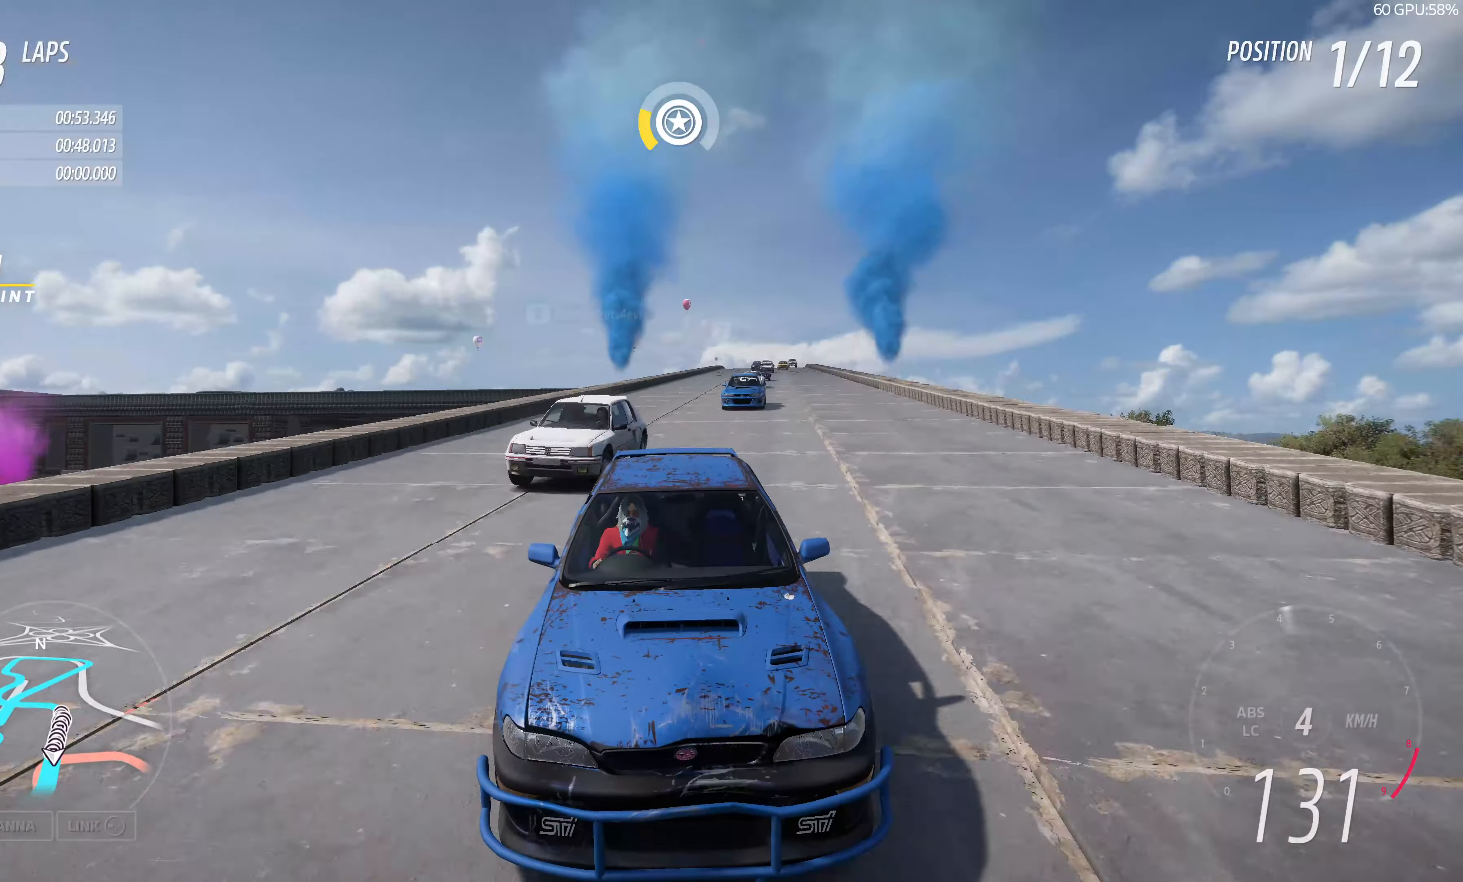
{"buttons": ["R2"], "left_stick": "up", "right_stick": "center", "events": [[217, "right_stick", "center"]]}
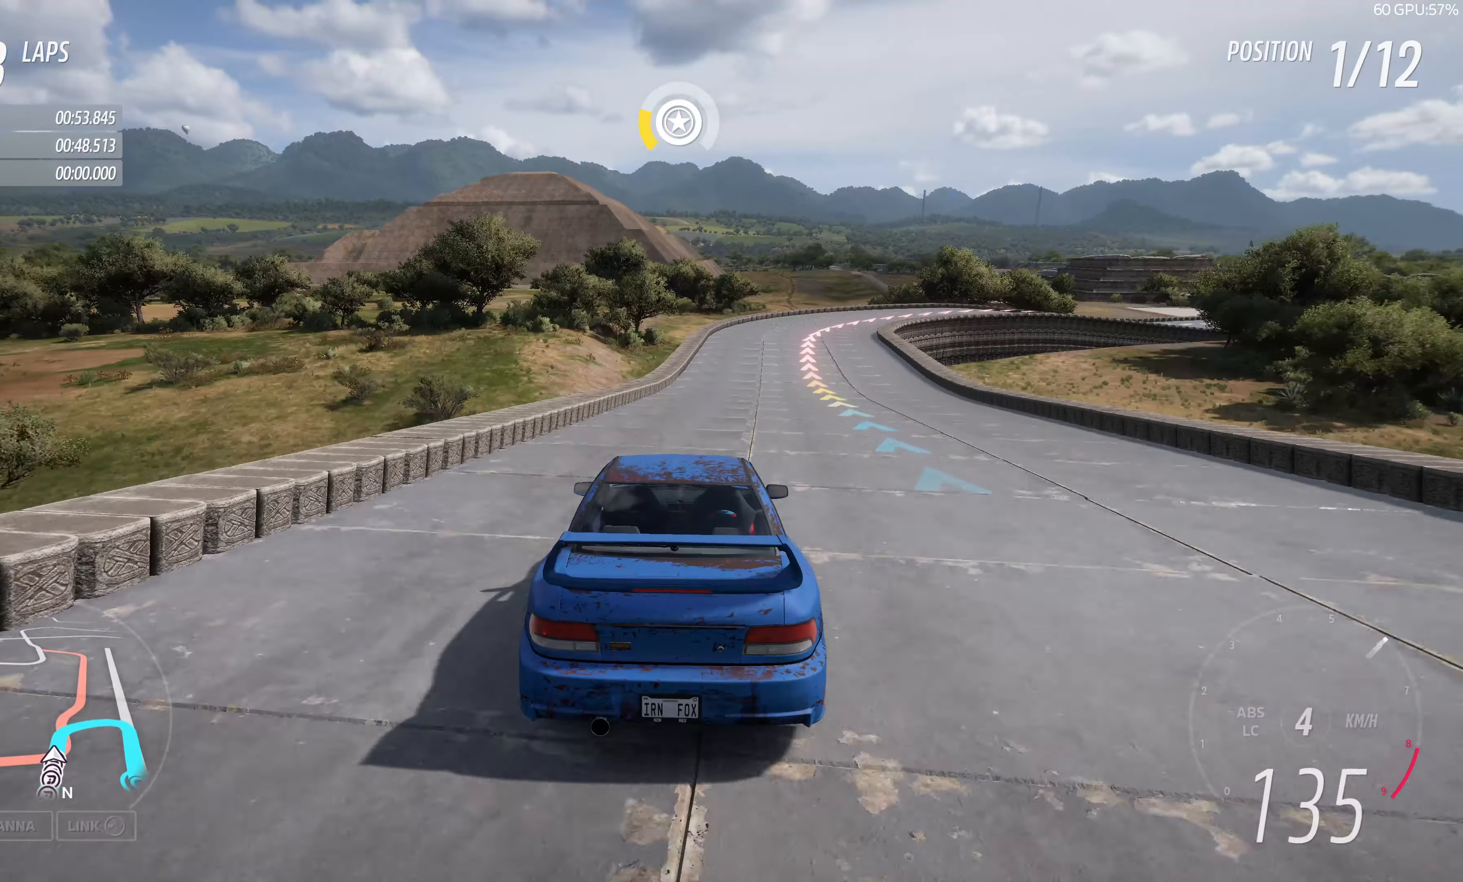
{"buttons": ["L2"], "left_stick": "up-right", "right_stick": "center", "events": [[250, "left_stick", "up-right"], [400, "R2", "up"], [500, "L2", "down"]]}